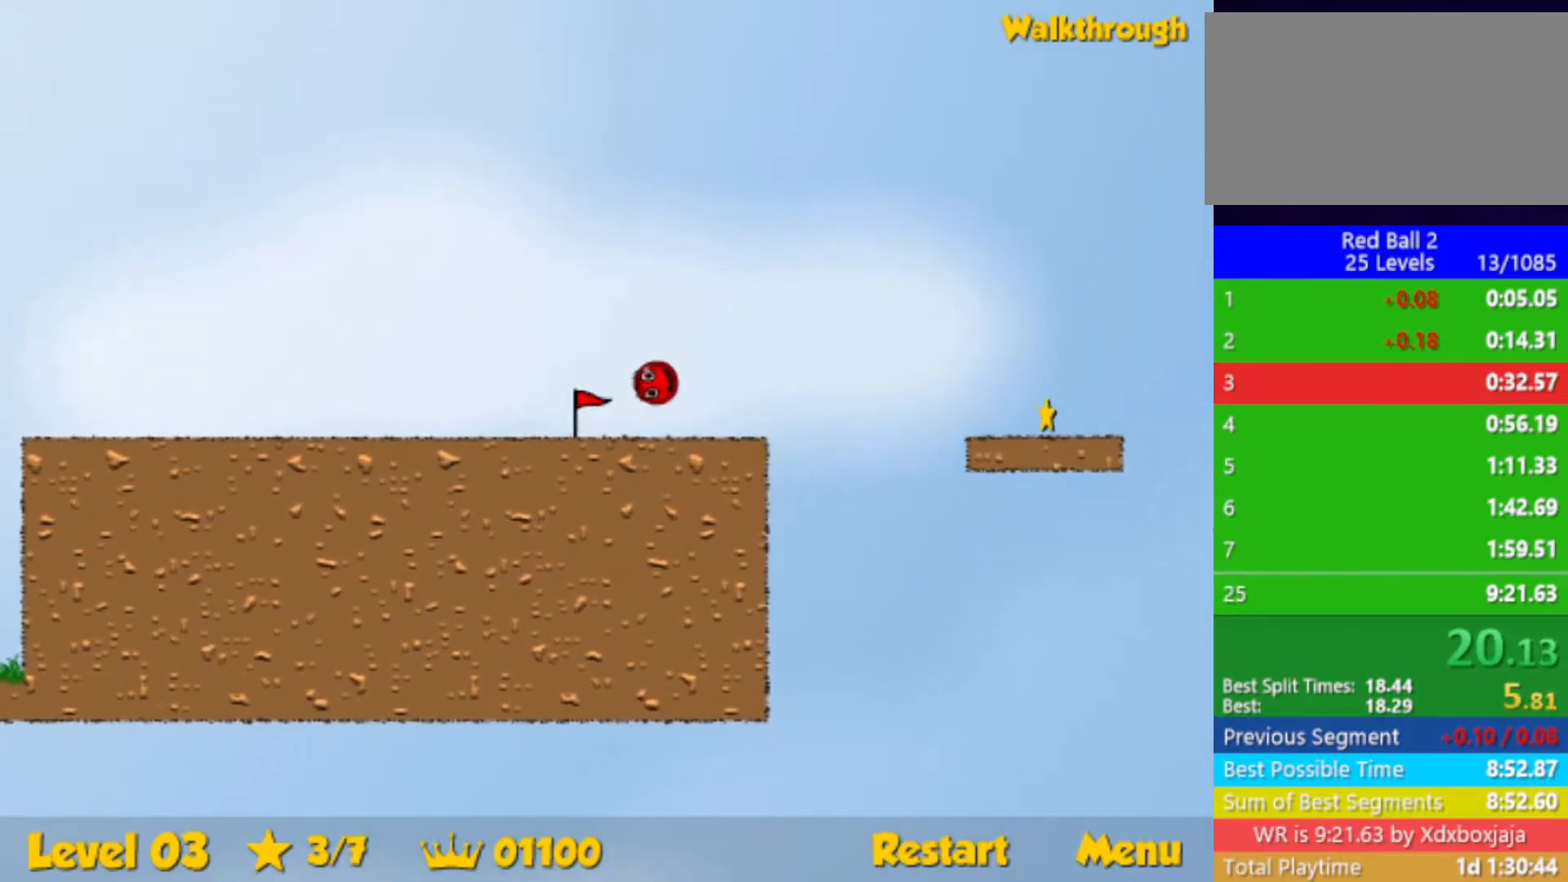
Gameplay with keyboard; each line is a JSON object with the keys held at the frame after it. "events" lists presses ("down") and releases ("up") of "down", "left", "p", "r", "right" and "up" between this image and that frame as [ms after this image, input, new state], when the widget could be followed in between. No other keys are recorded. Mouse input is not recorded.
{"keys": ["right"], "events": []}
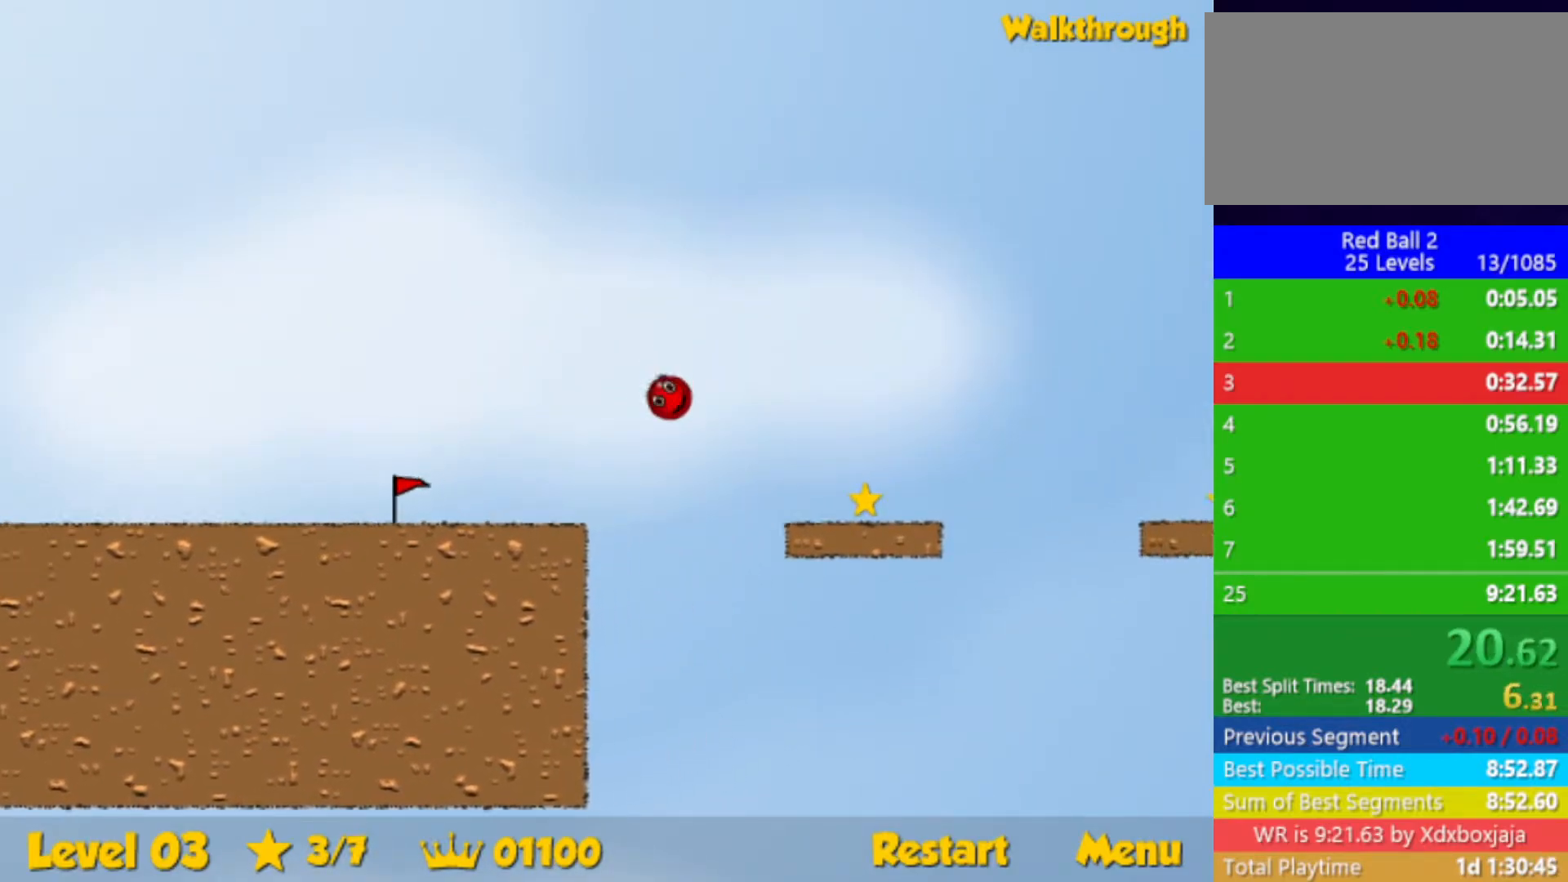
{"keys": ["down", "right", "up"], "events": [[150, "down", "down"], [500, "up", "down"]]}
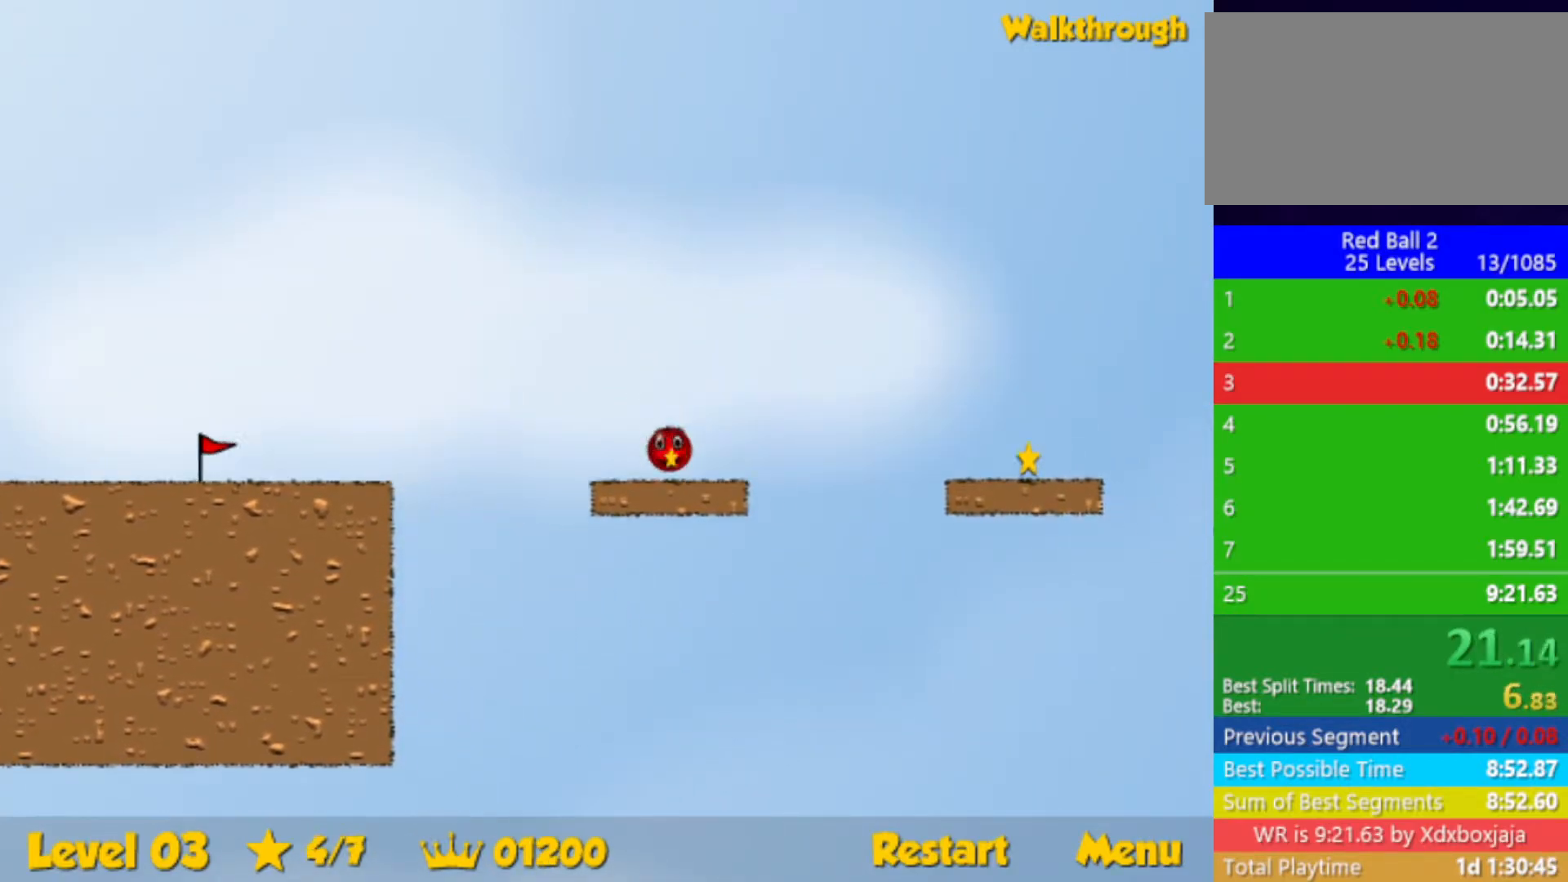
{"keys": ["right"], "events": [[83, "down", "up"], [100, "up", "up"]]}
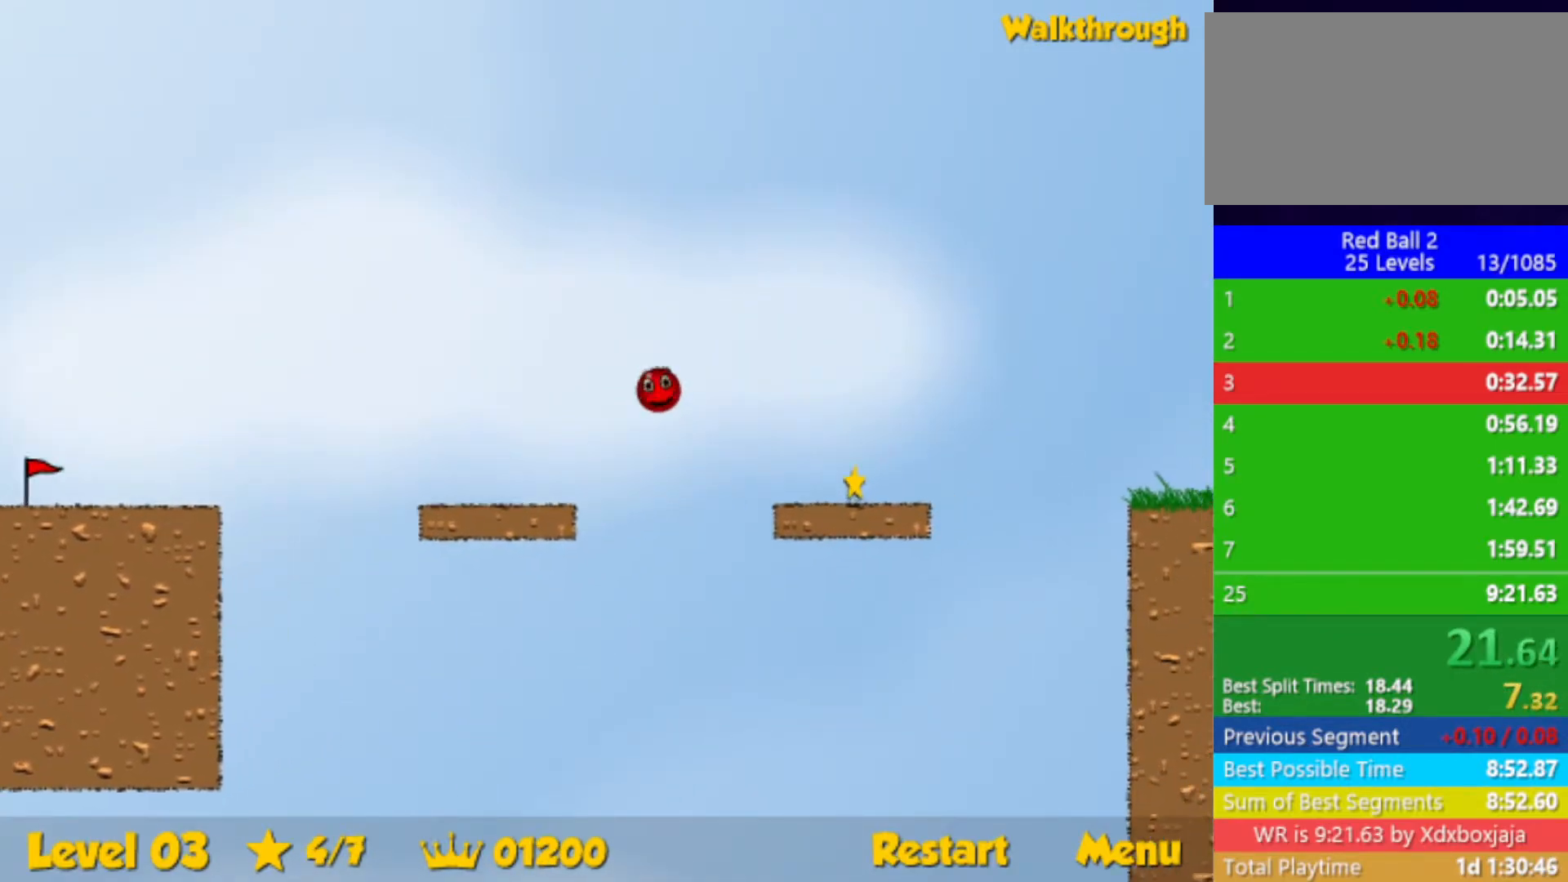
{"keys": ["right"], "events": []}
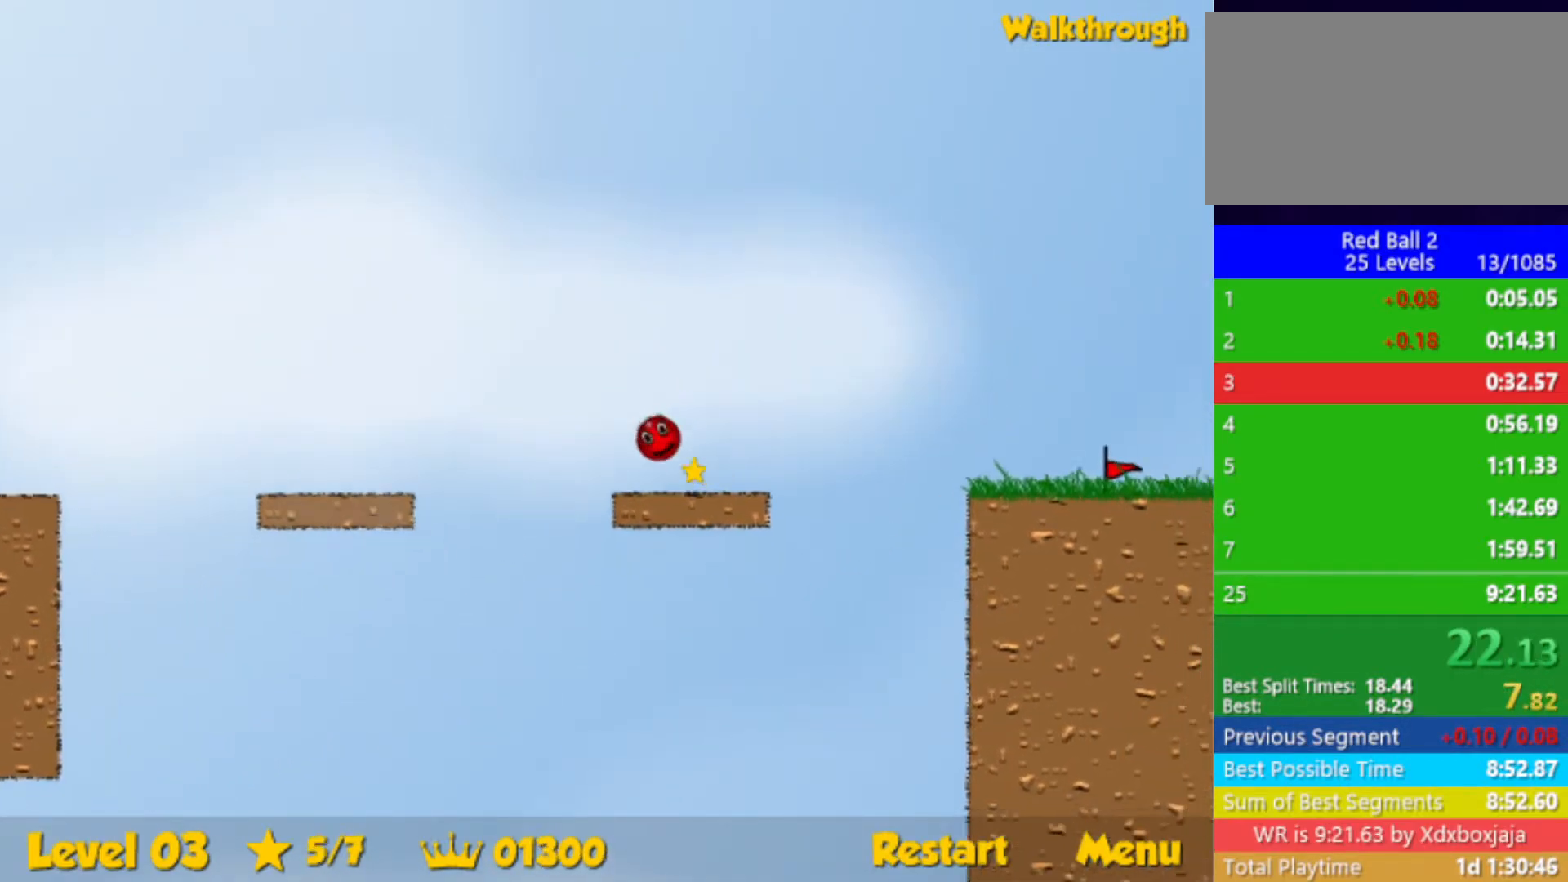
{"keys": ["right", "up"], "events": [[217, "up", "down"]]}
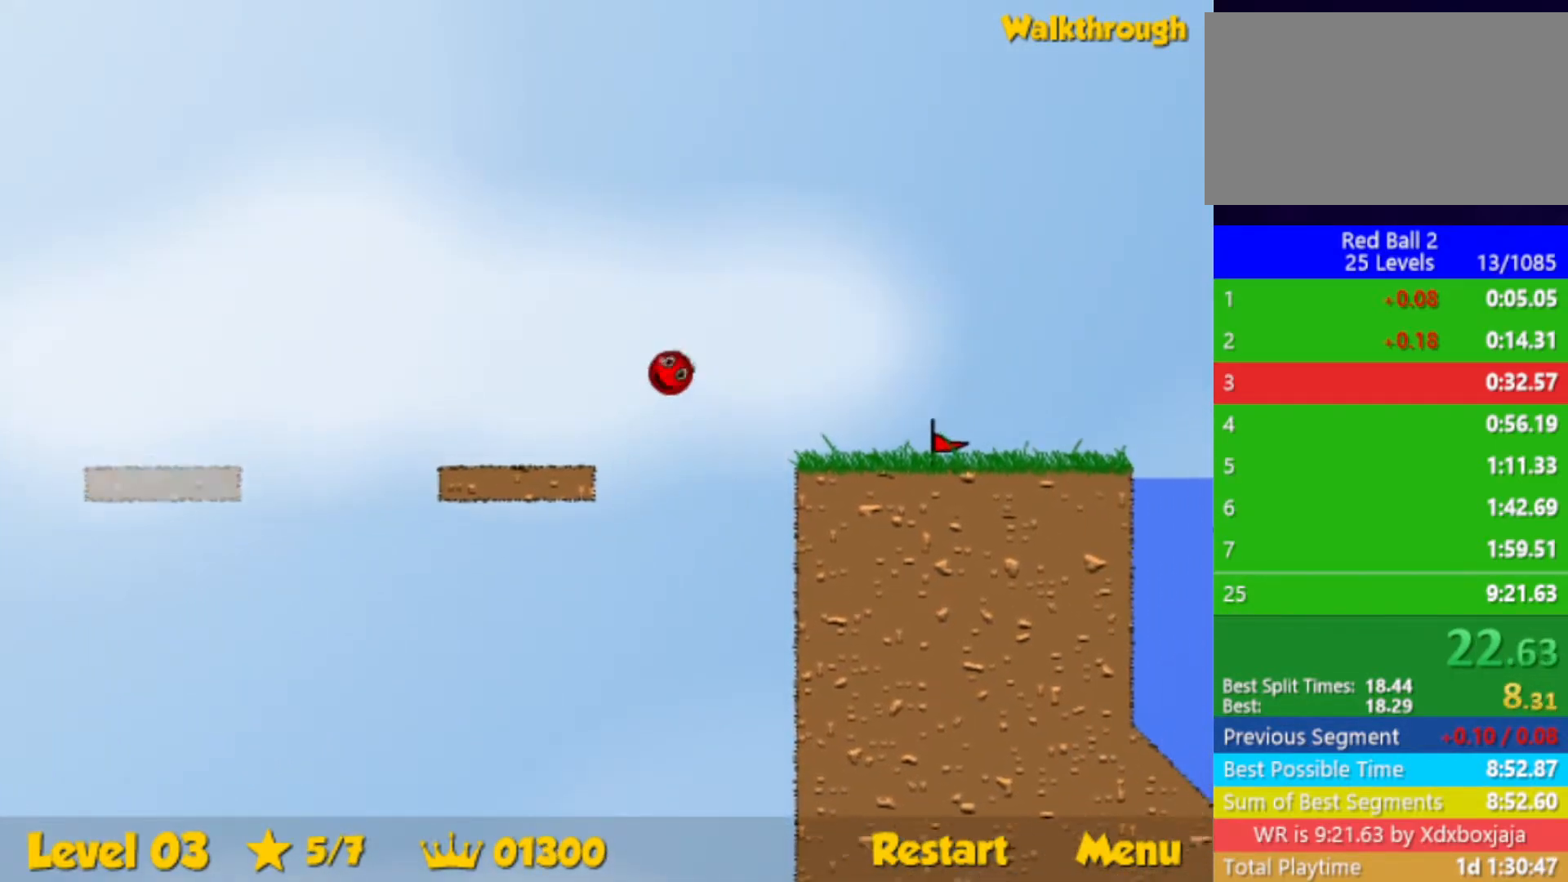
{"keys": ["right", "up"], "events": []}
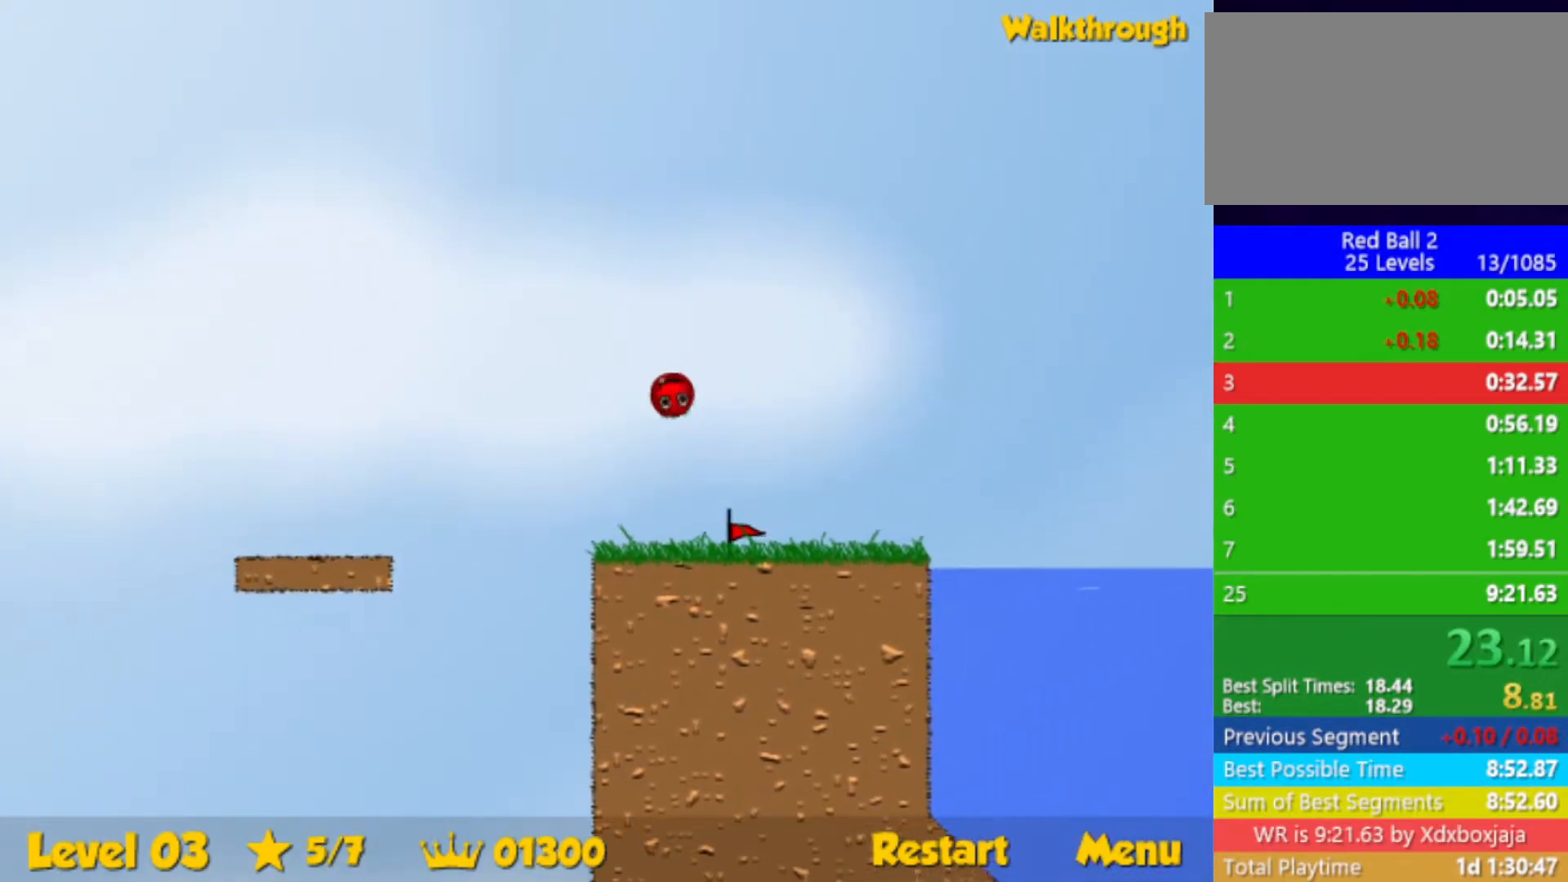
{"keys": ["right", "up"], "events": []}
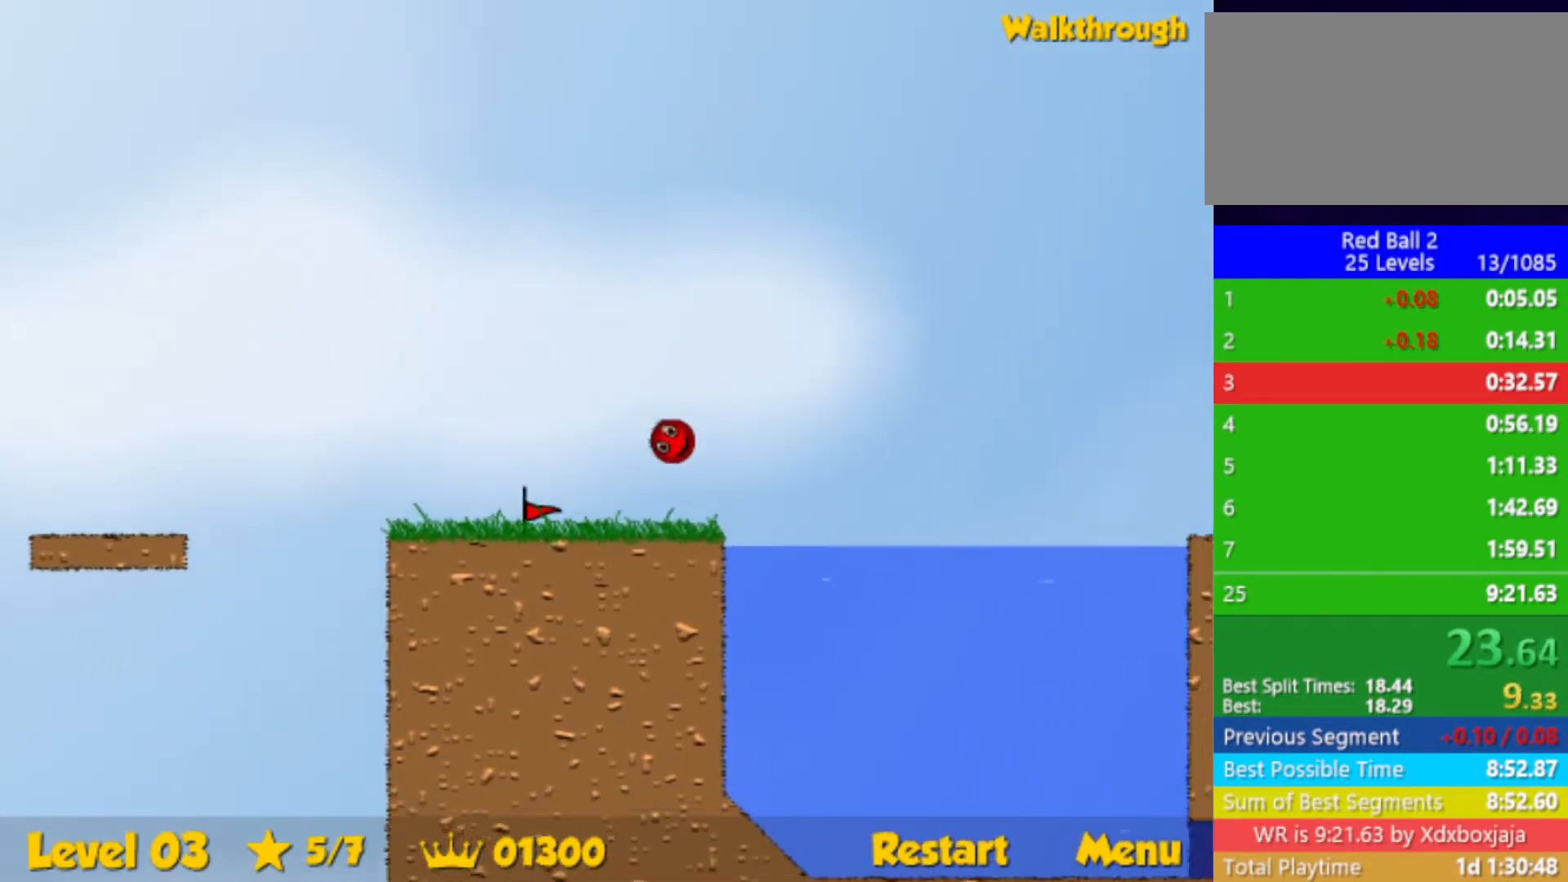
{"keys": ["down", "right"], "events": [[33, "down", "down"], [67, "up", "up"]]}
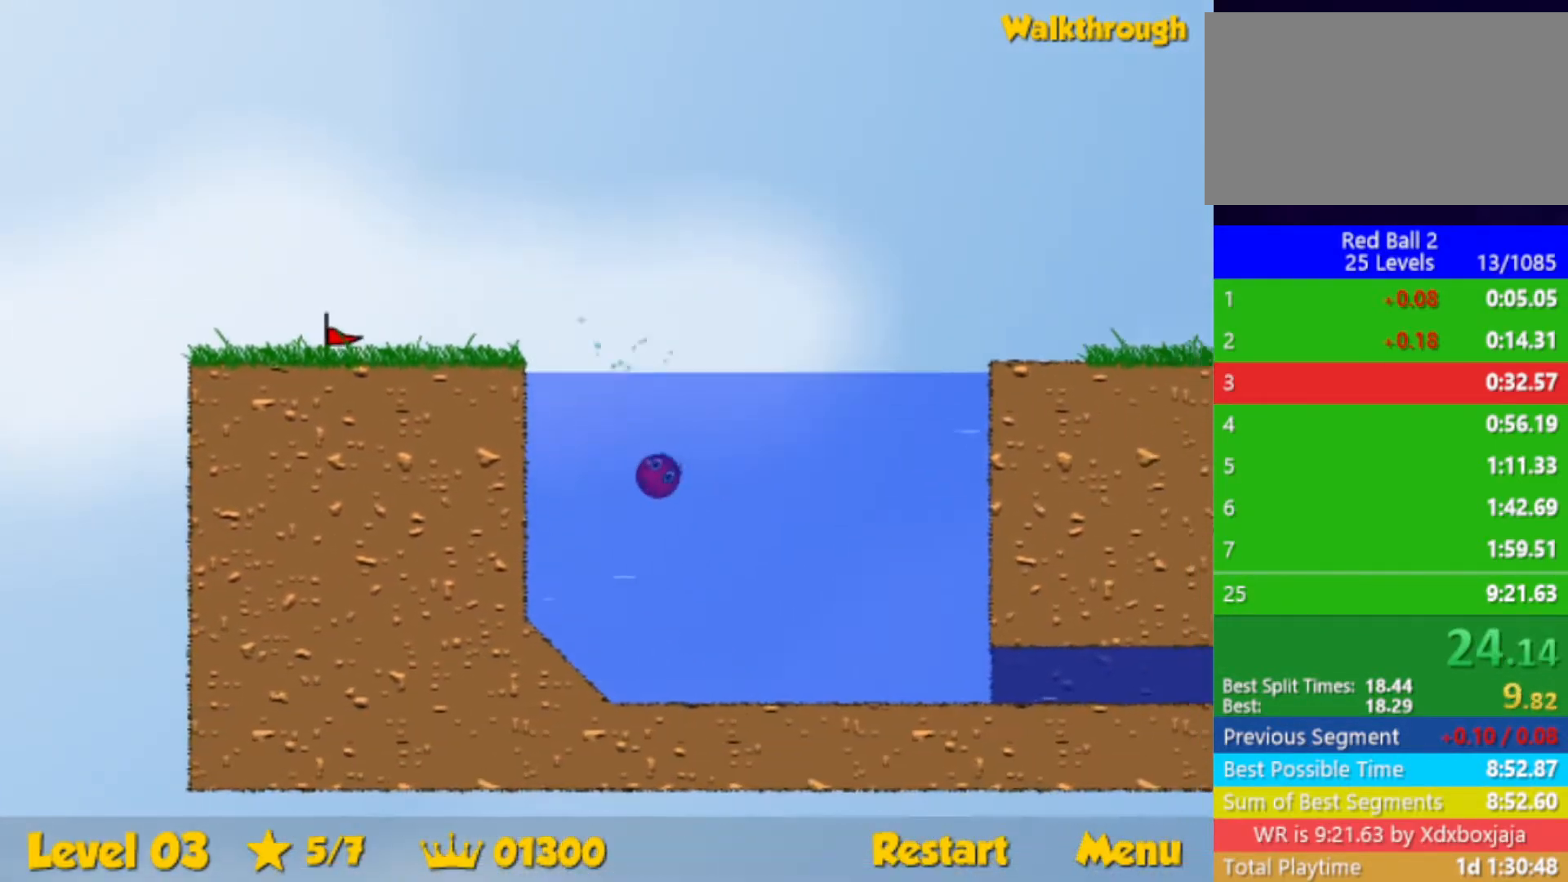
{"keys": ["down", "right"], "events": []}
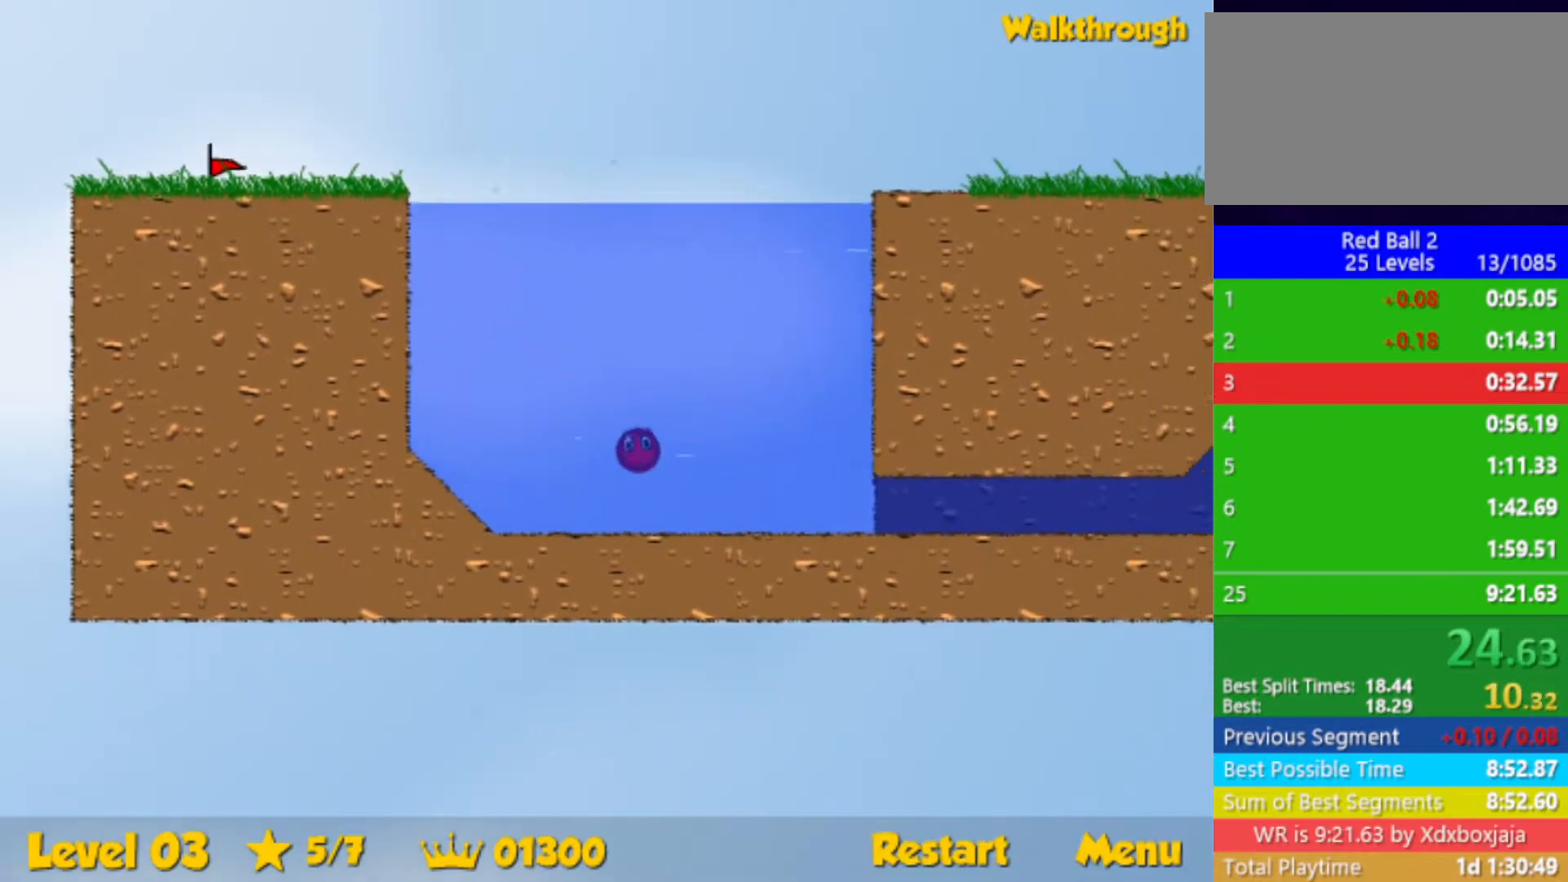
{"keys": ["down", "right", "up"], "events": [[450, "up", "down"]]}
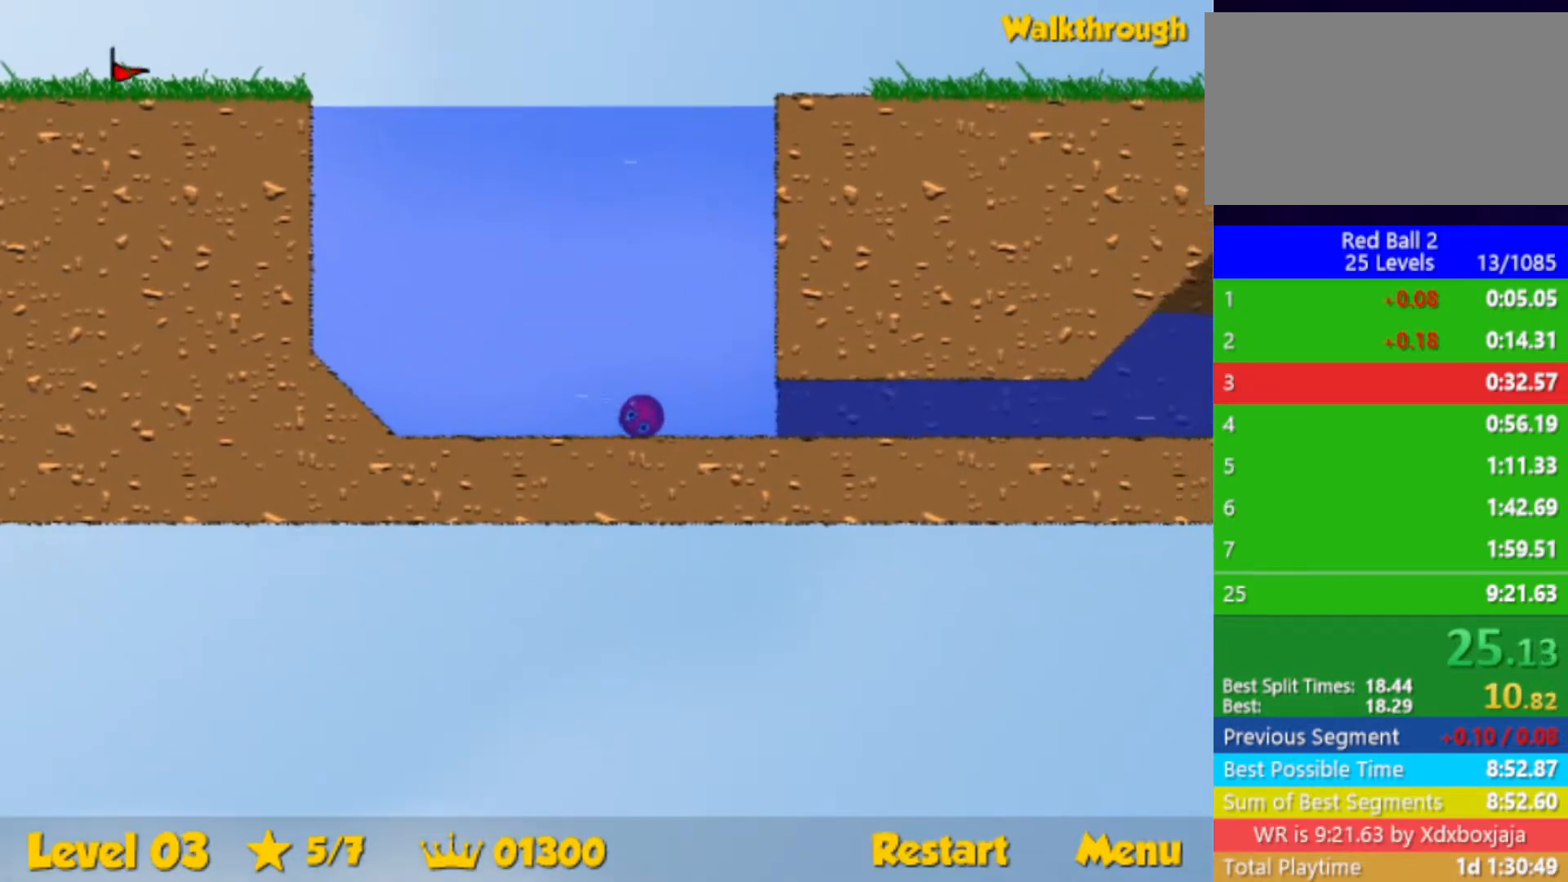
{"keys": ["down", "right", "up"], "events": []}
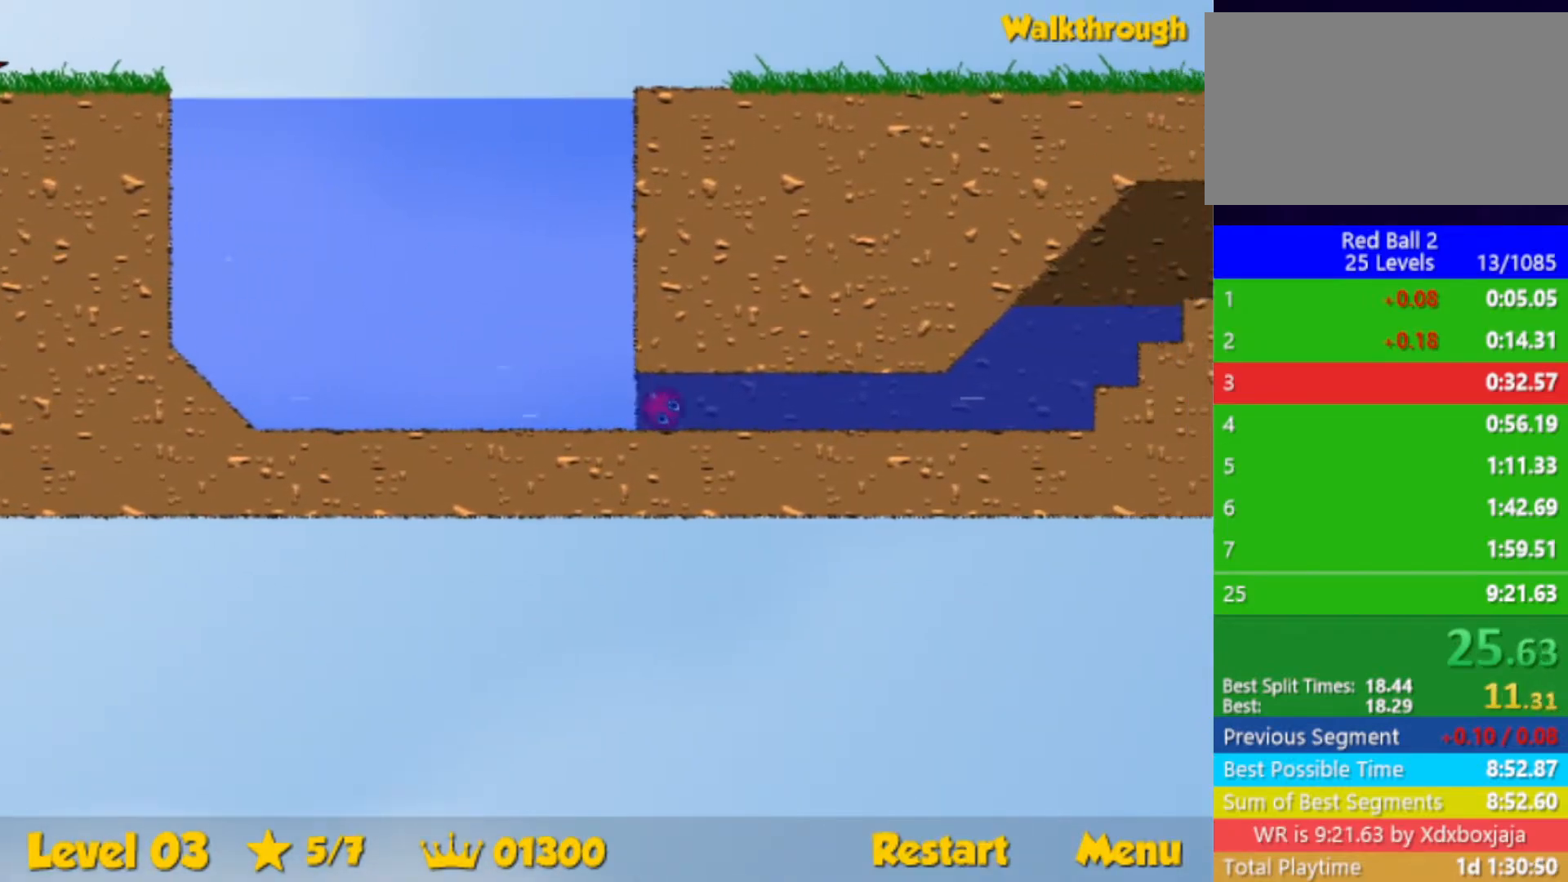
{"keys": ["down", "right", "up"], "events": []}
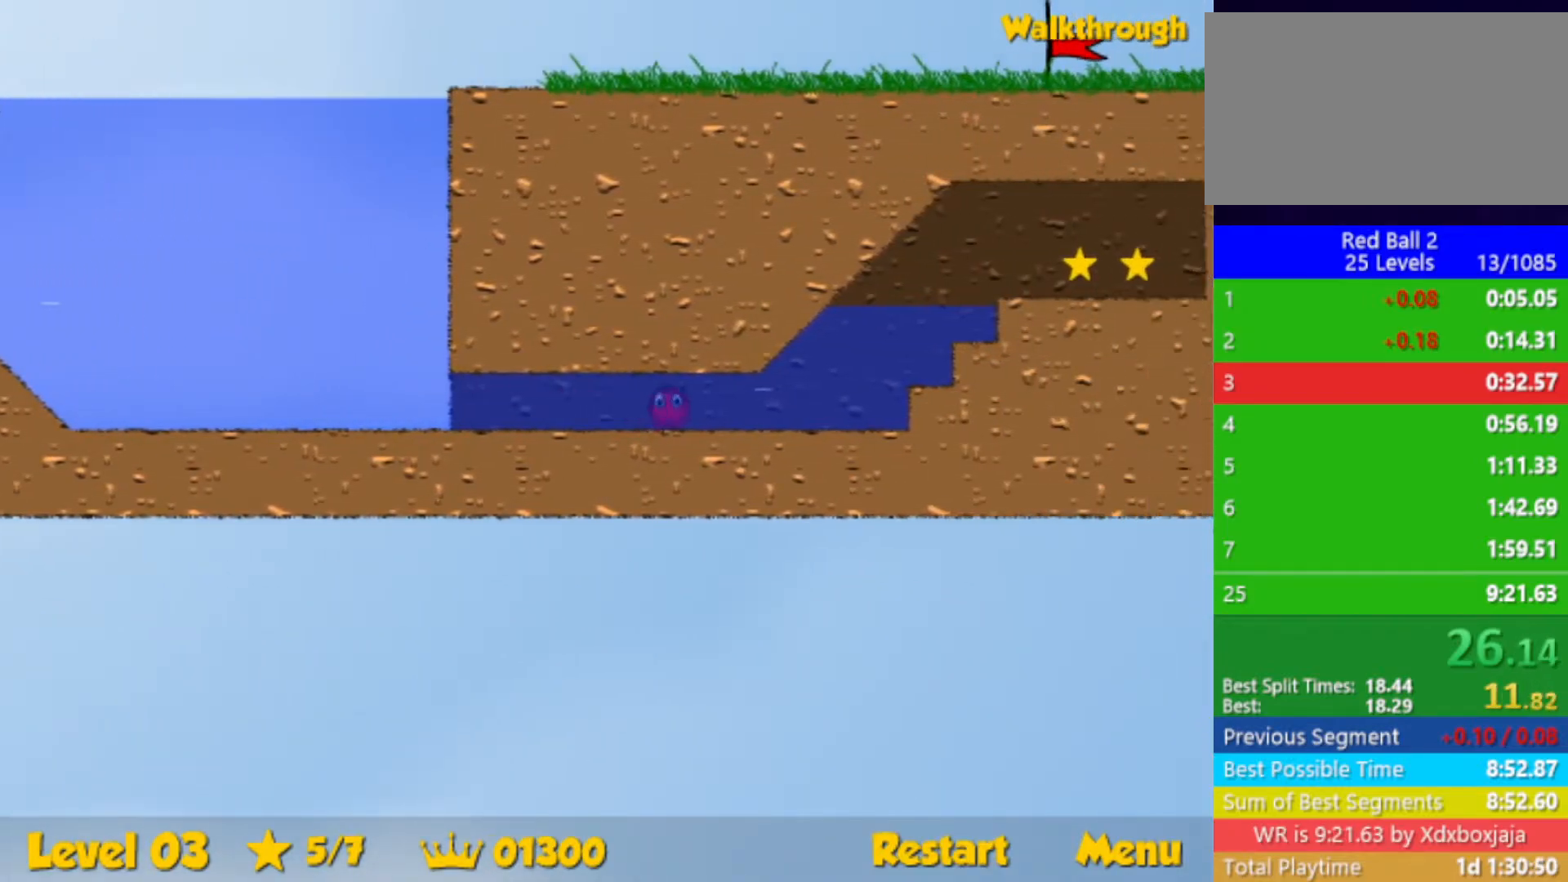
{"keys": ["right", "up"], "events": [[267, "down", "up"]]}
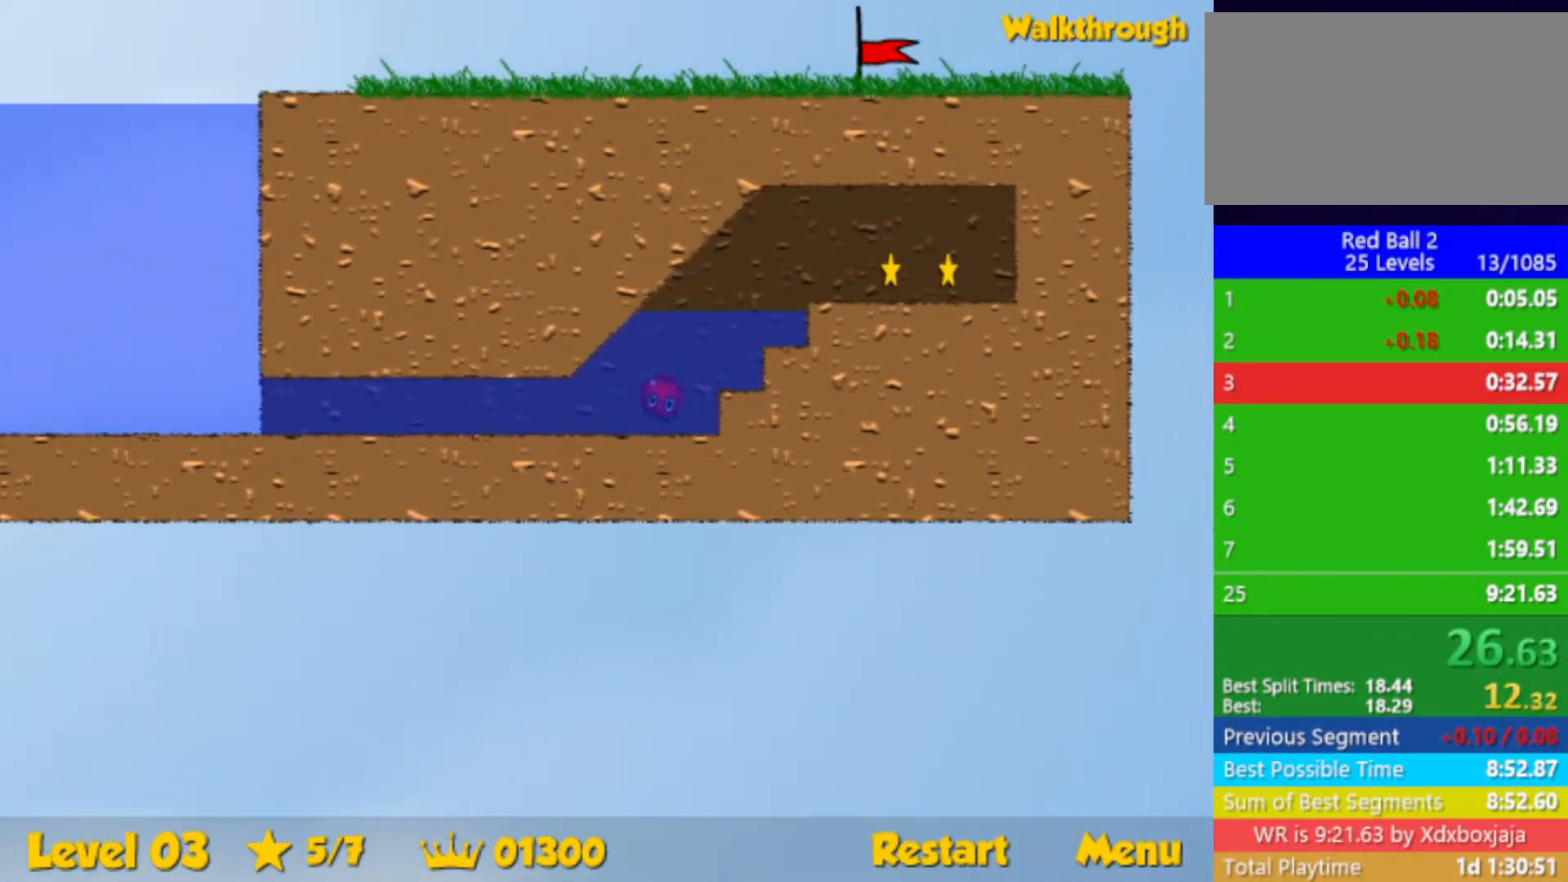
{"keys": ["down", "right"], "events": [[267, "up", "up"], [483, "down", "down"]]}
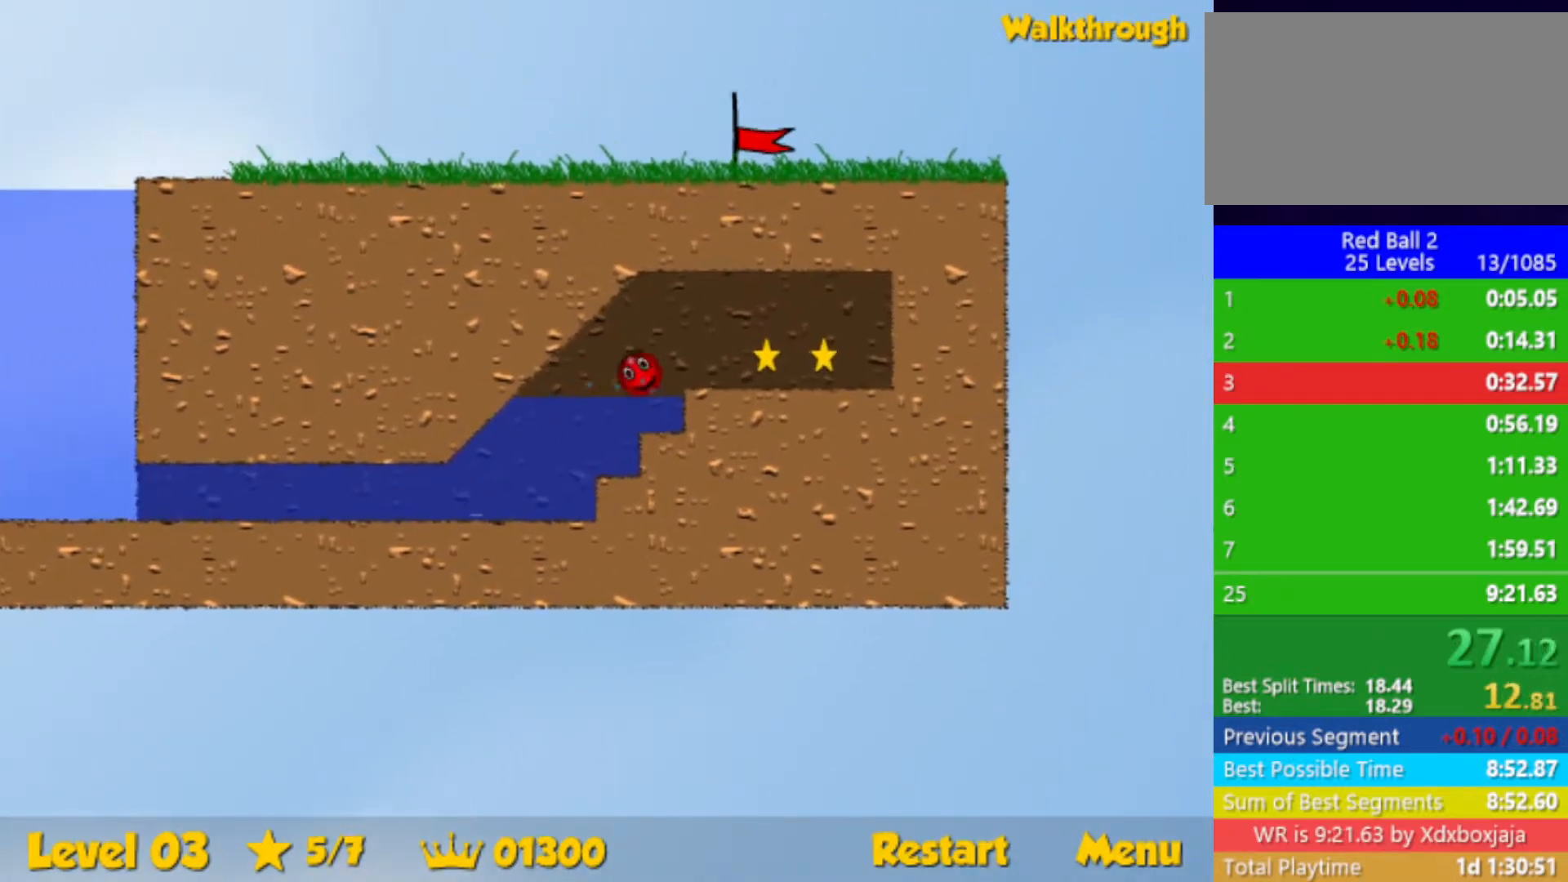
{"keys": ["right"], "events": [[67, "down", "up"]]}
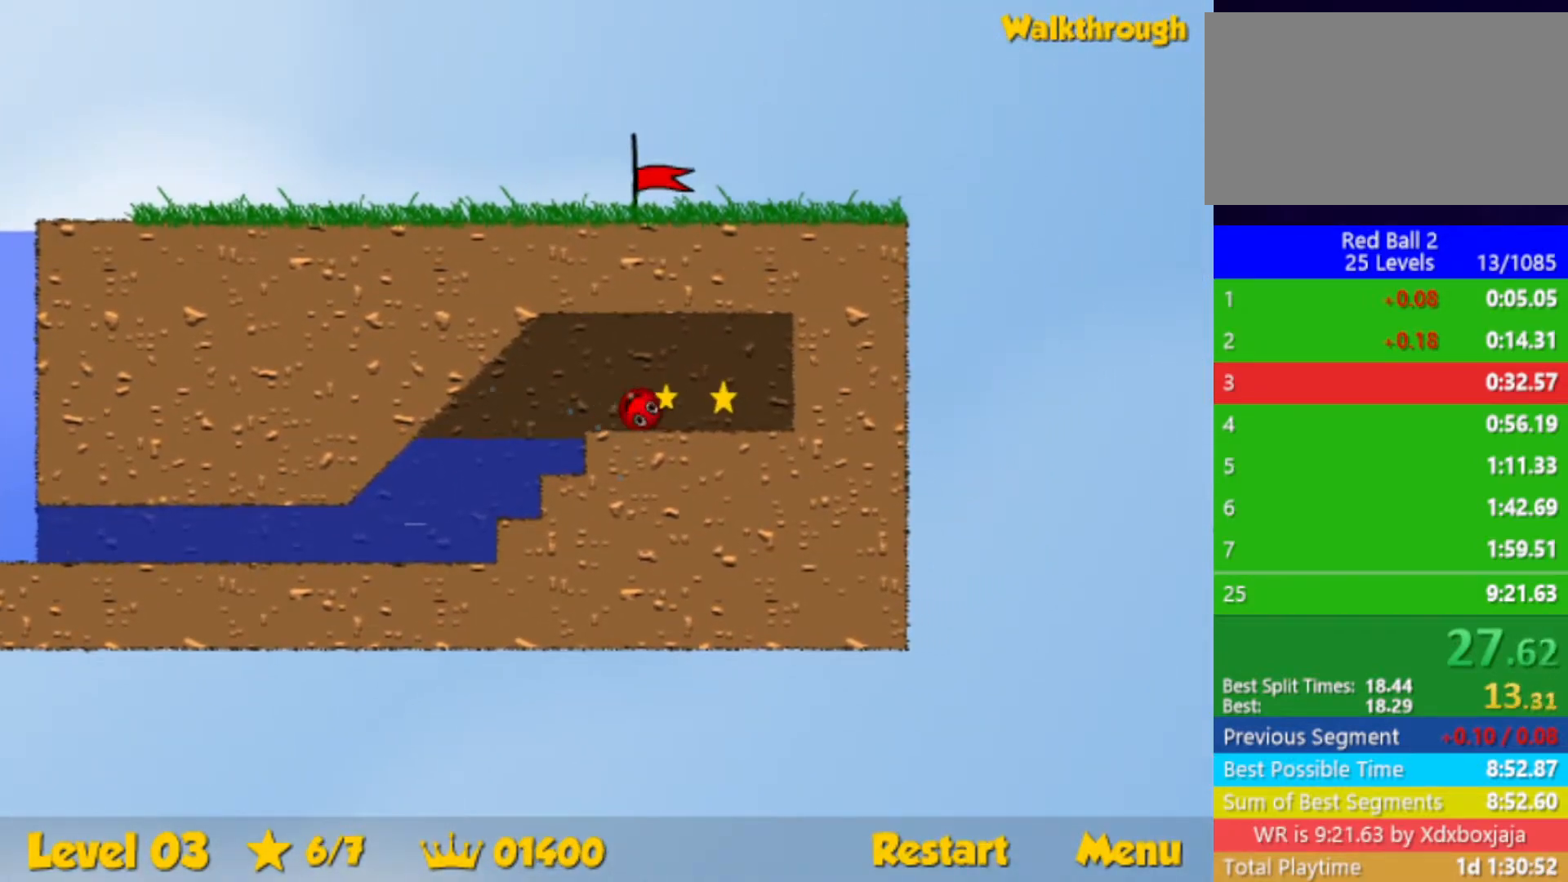
{"keys": ["left"], "events": [[67, "right", "up"], [83, "left", "down"], [117, "down", "down"], [300, "down", "up"]]}
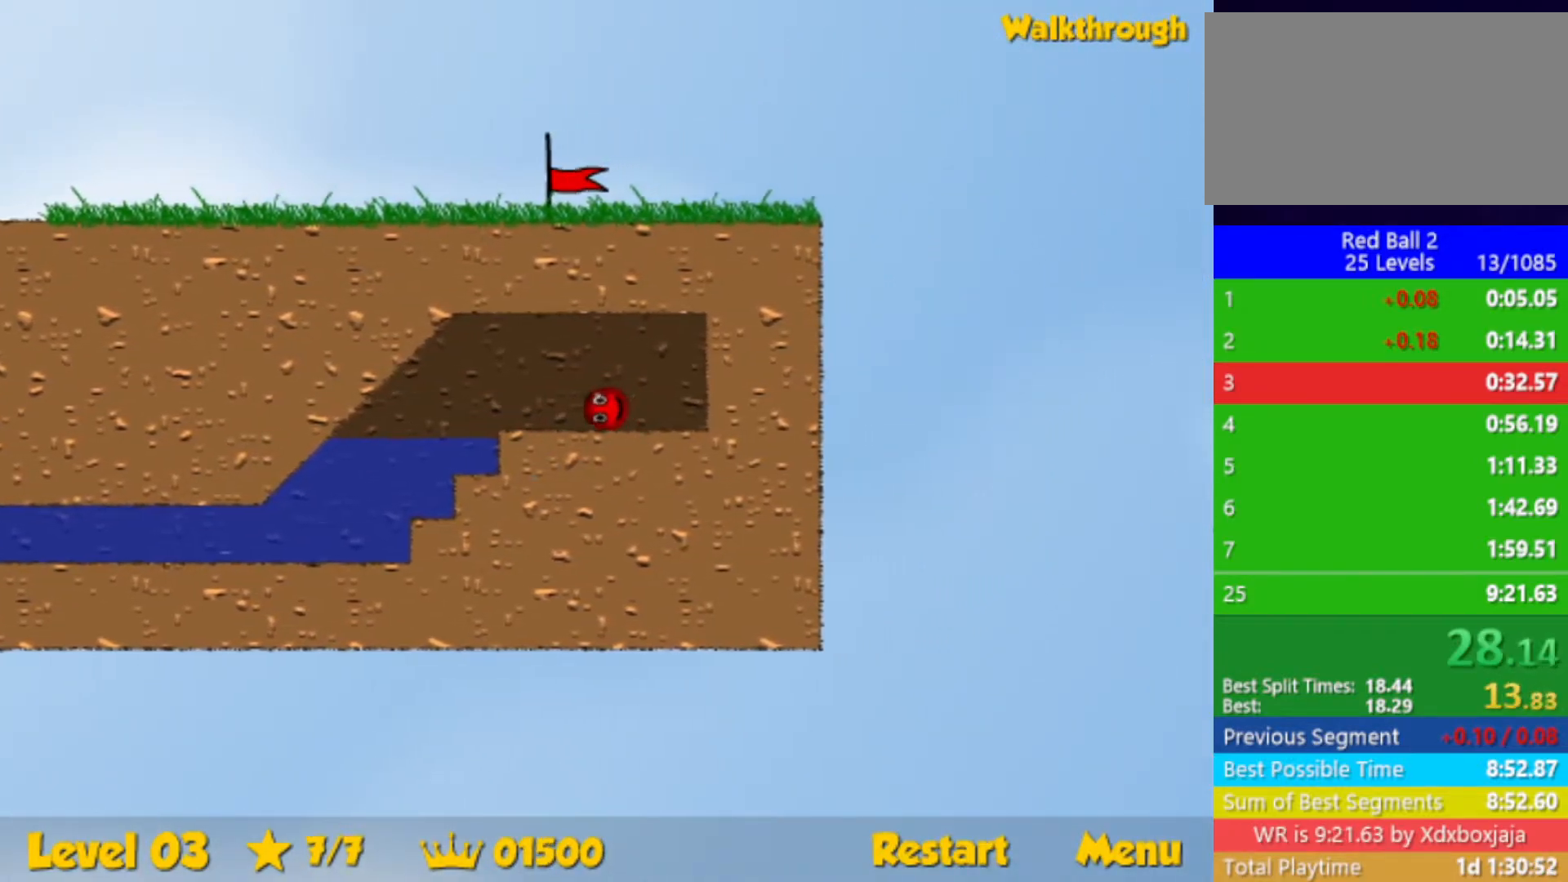
{"keys": ["down", "left"], "events": [[433, "down", "down"]]}
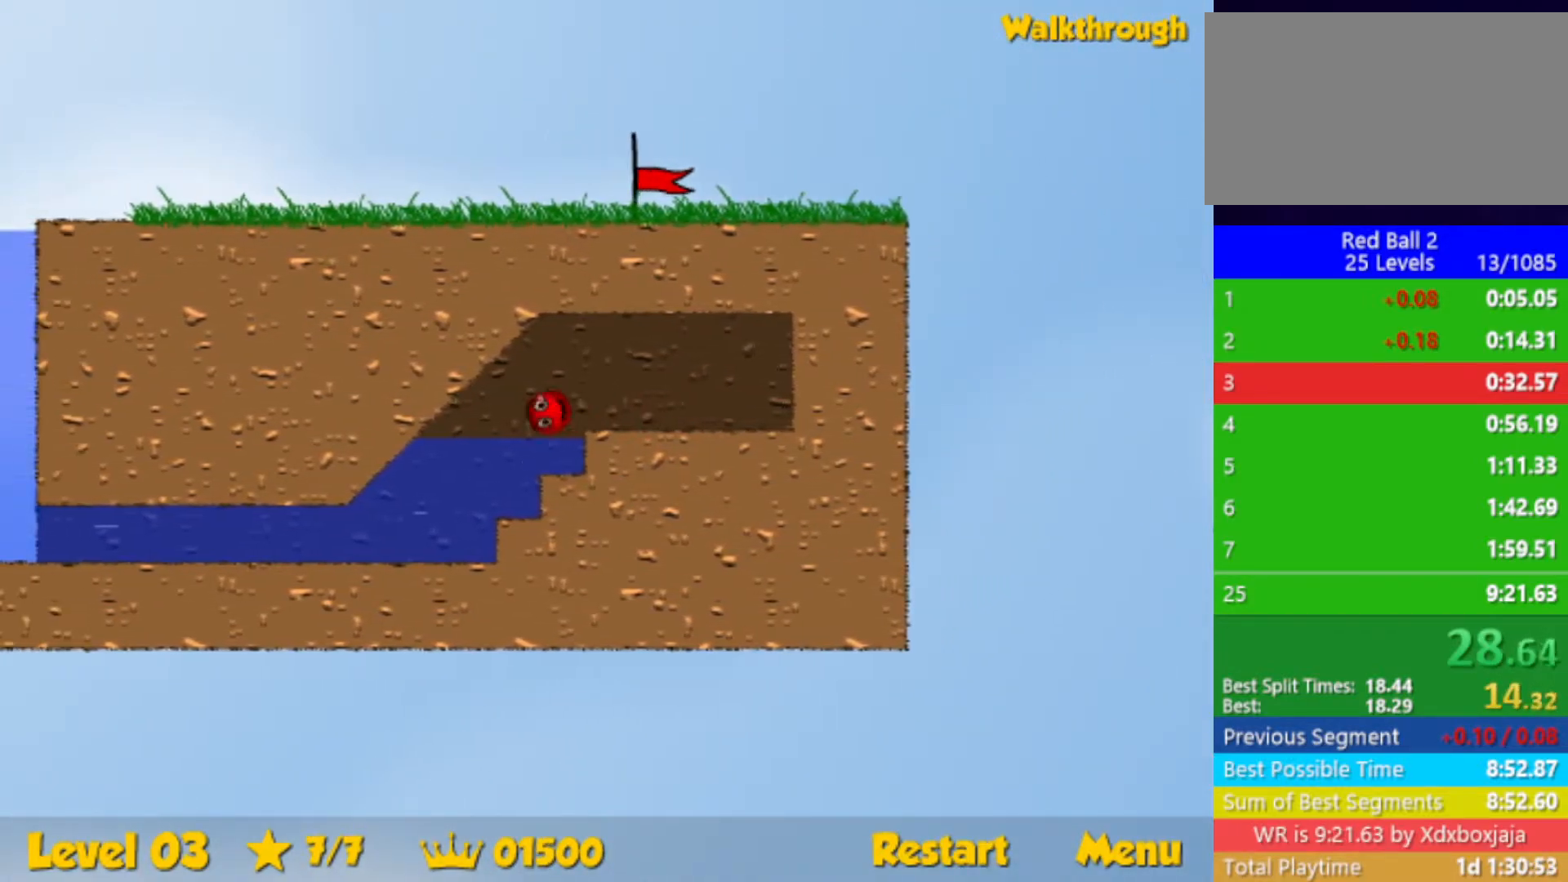
{"keys": ["down", "left"], "events": []}
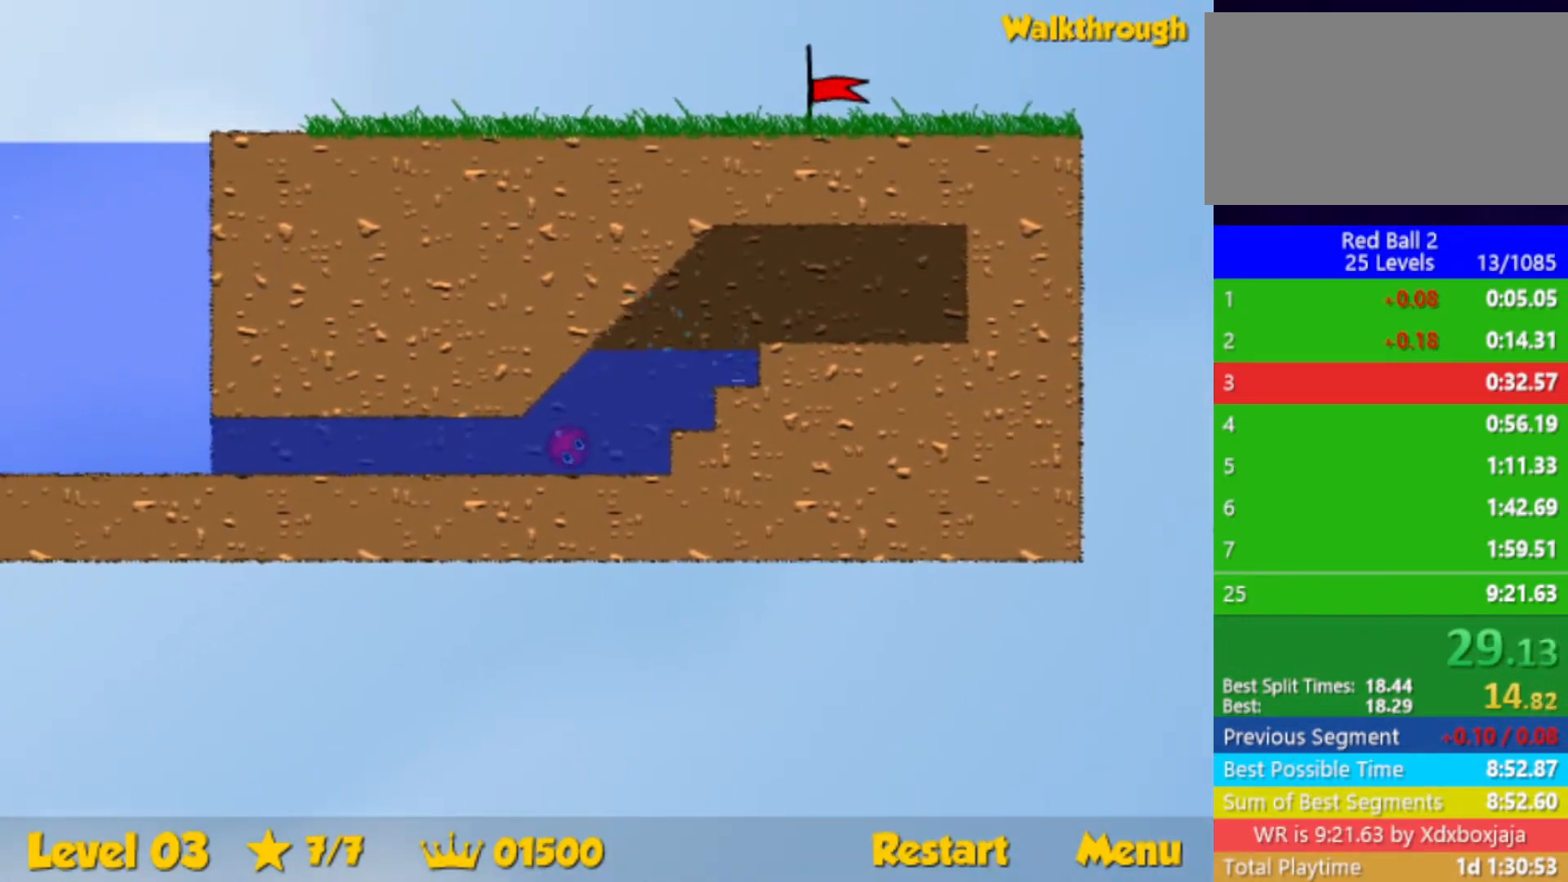
{"keys": ["down", "left", "up"], "events": [[150, "up", "down"]]}
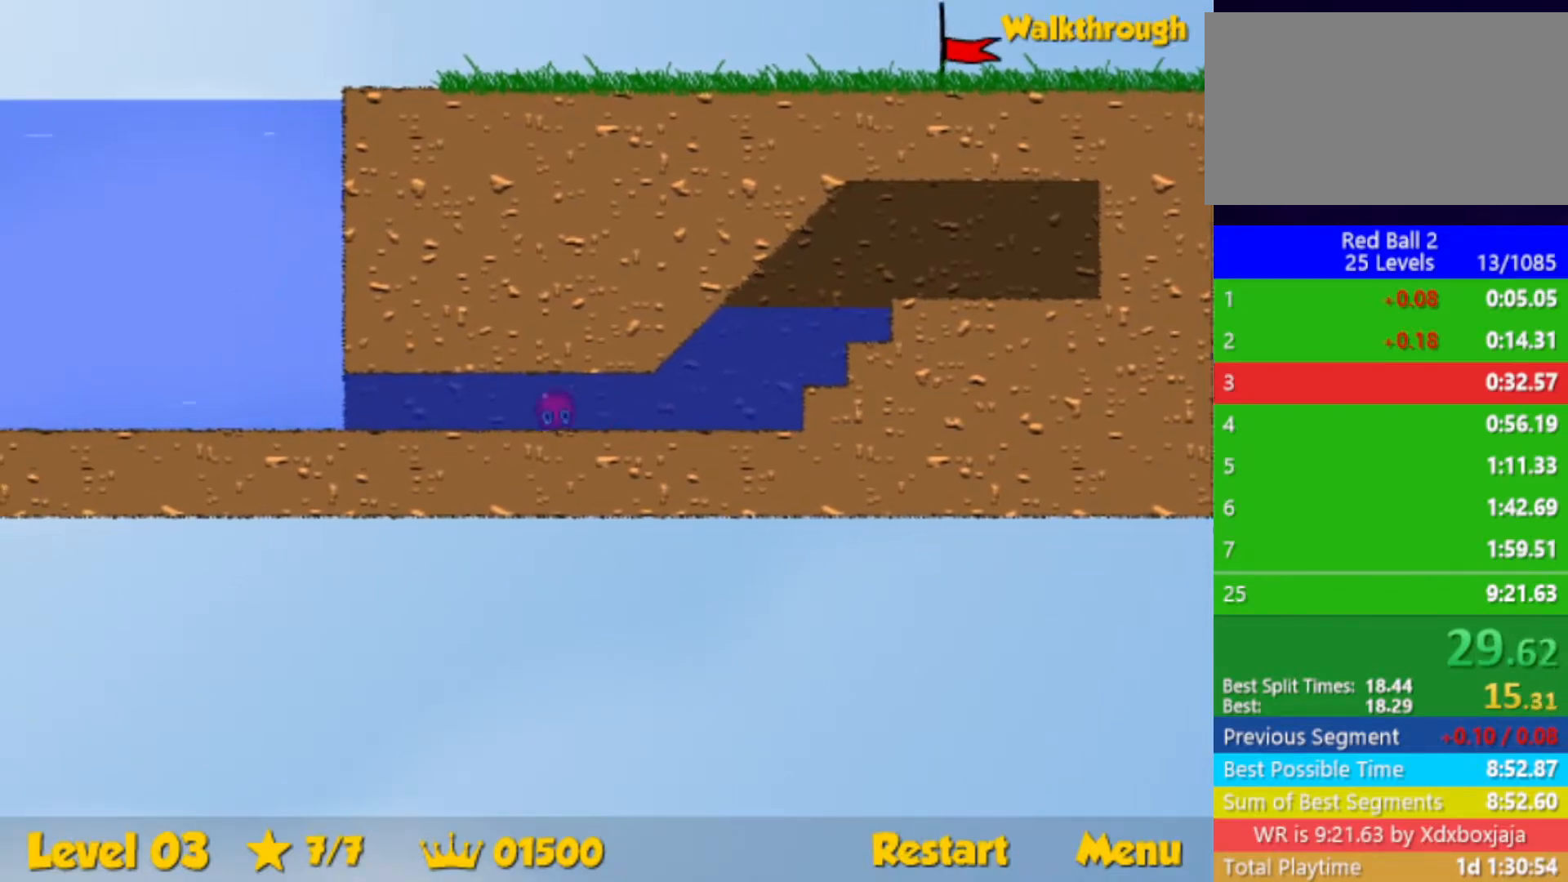
{"keys": ["down", "left", "up"], "events": []}
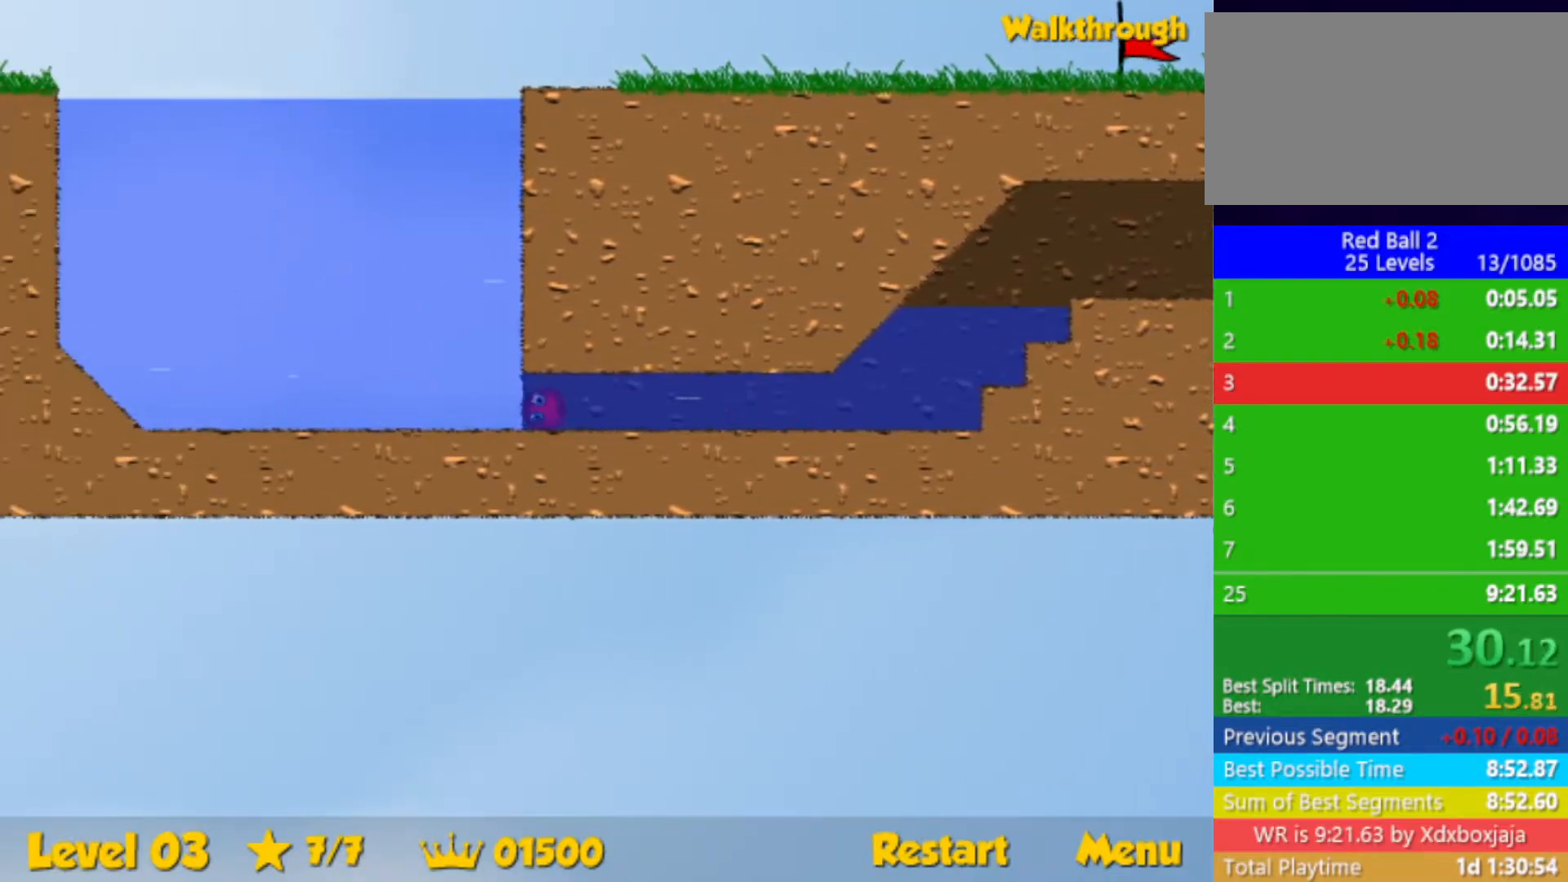
{"keys": ["right", "up"], "events": [[150, "down", "up"], [167, "left", "up"], [167, "right", "down"]]}
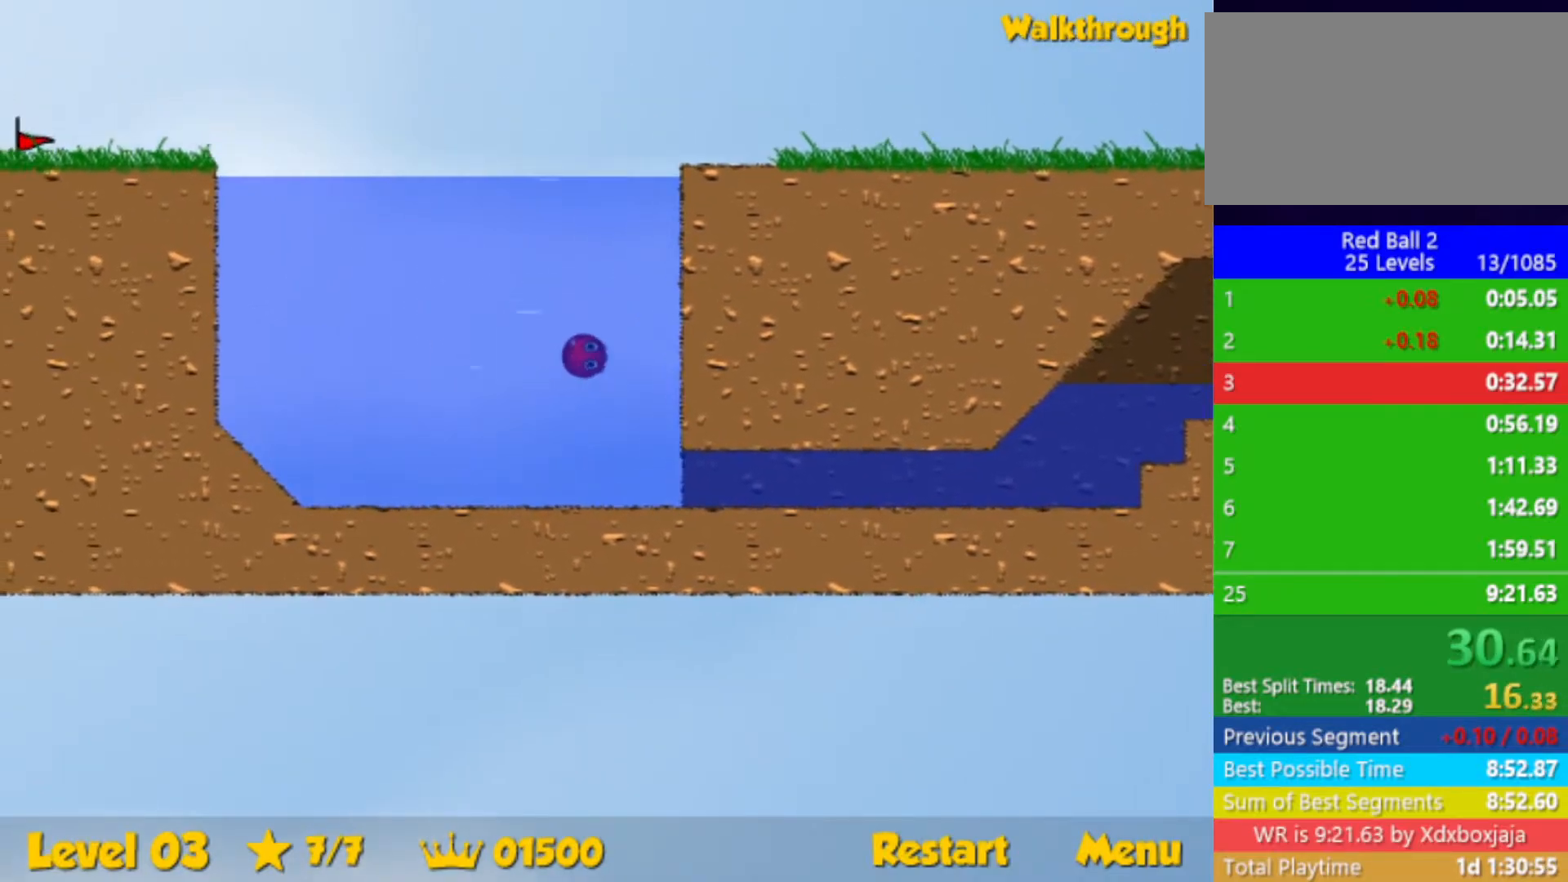
{"keys": ["down", "right"], "events": [[383, "up", "up"], [483, "down", "down"]]}
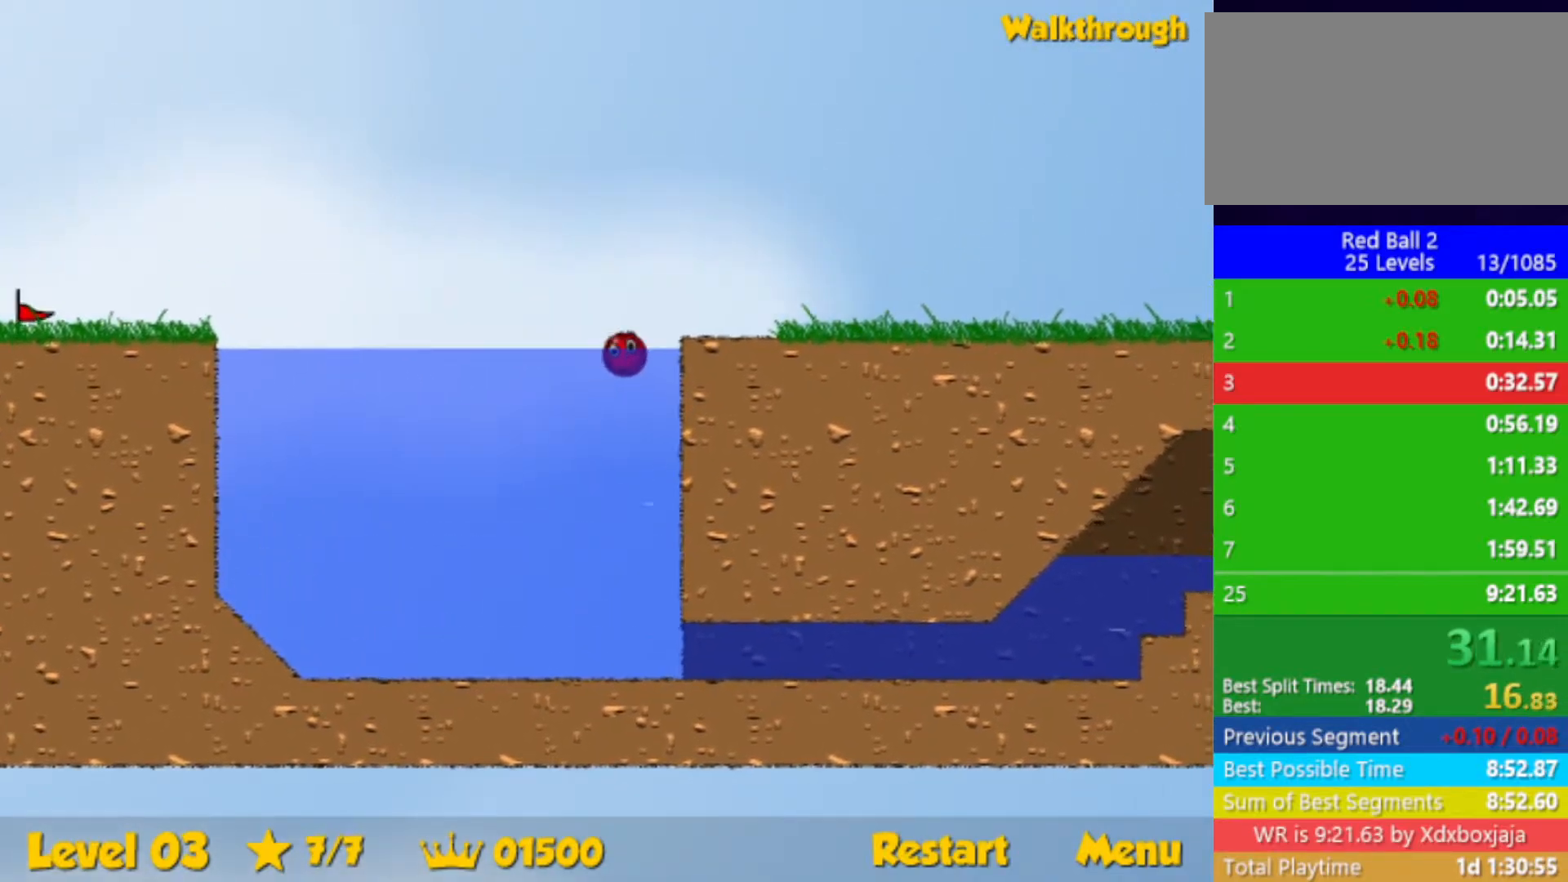
{"keys": ["right"], "events": [[133, "down", "up"]]}
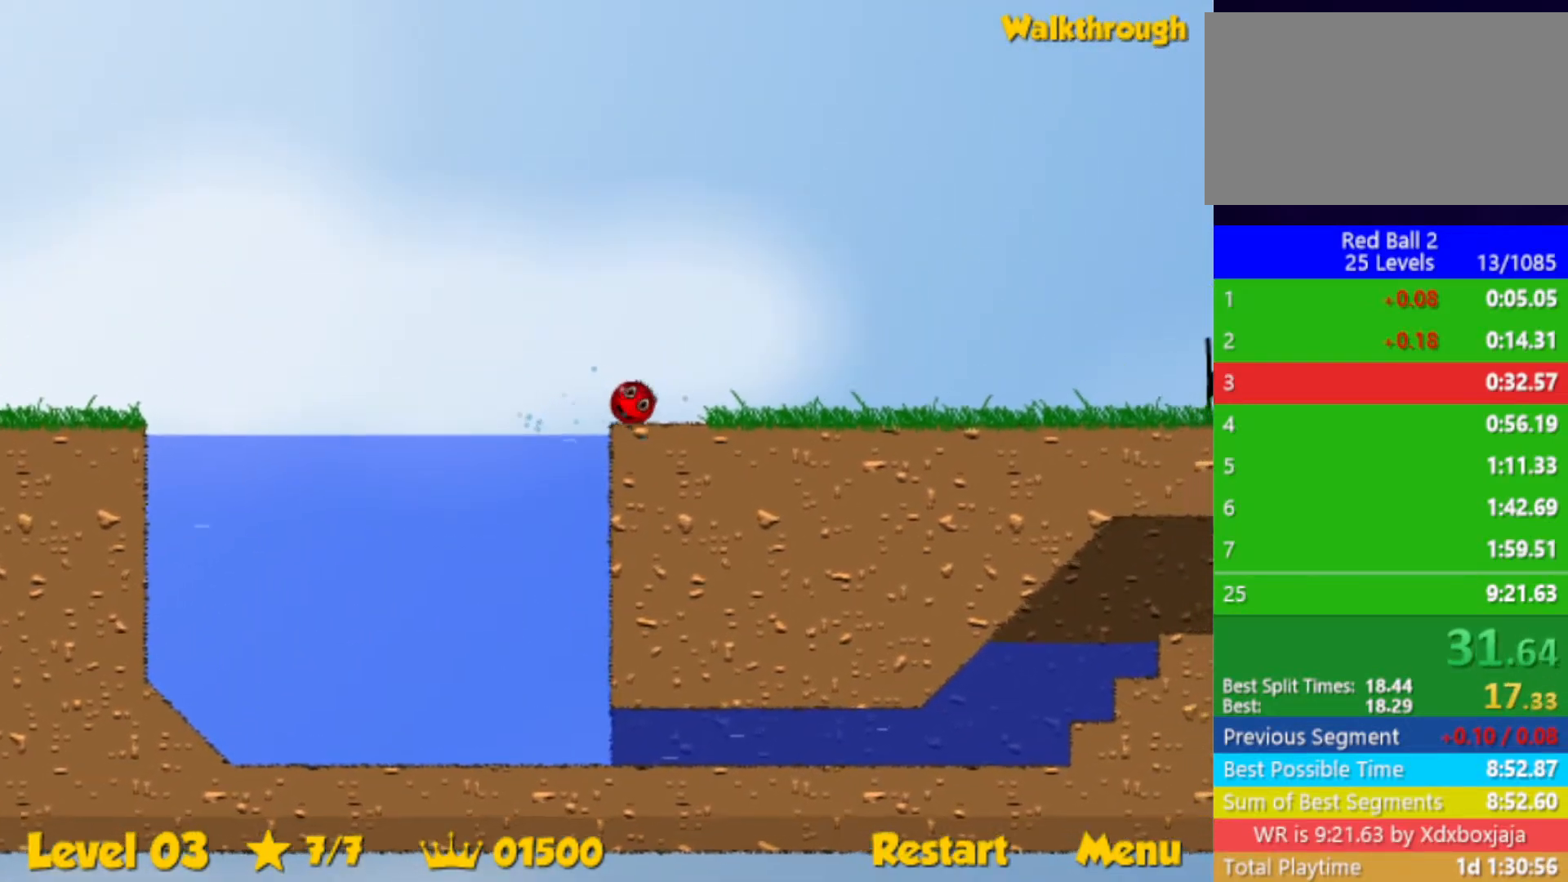
{"keys": ["right"], "events": []}
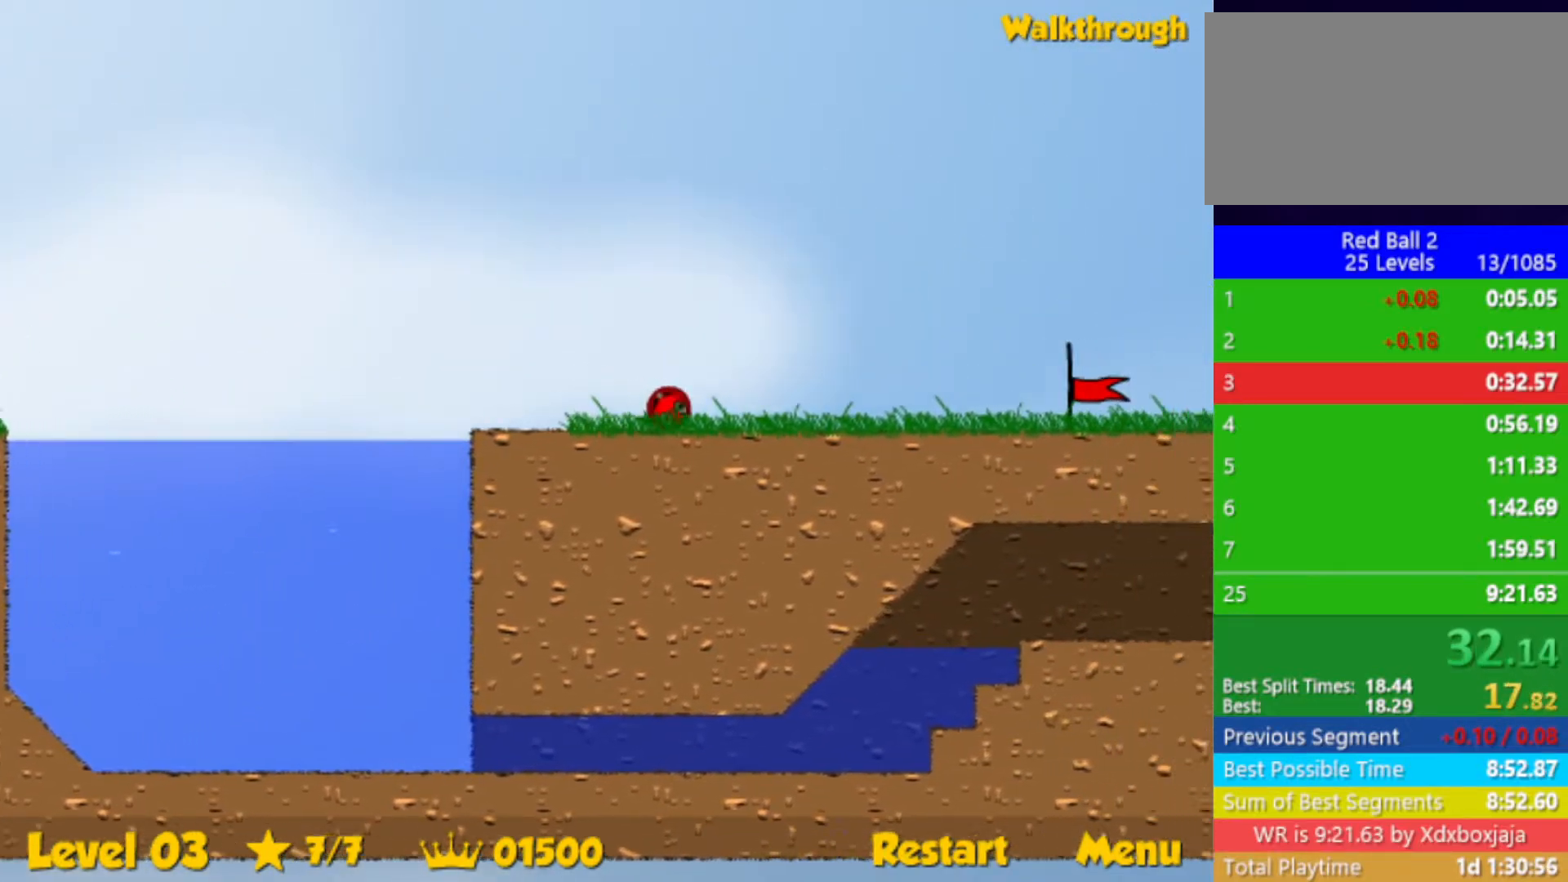
{"keys": ["right"], "events": []}
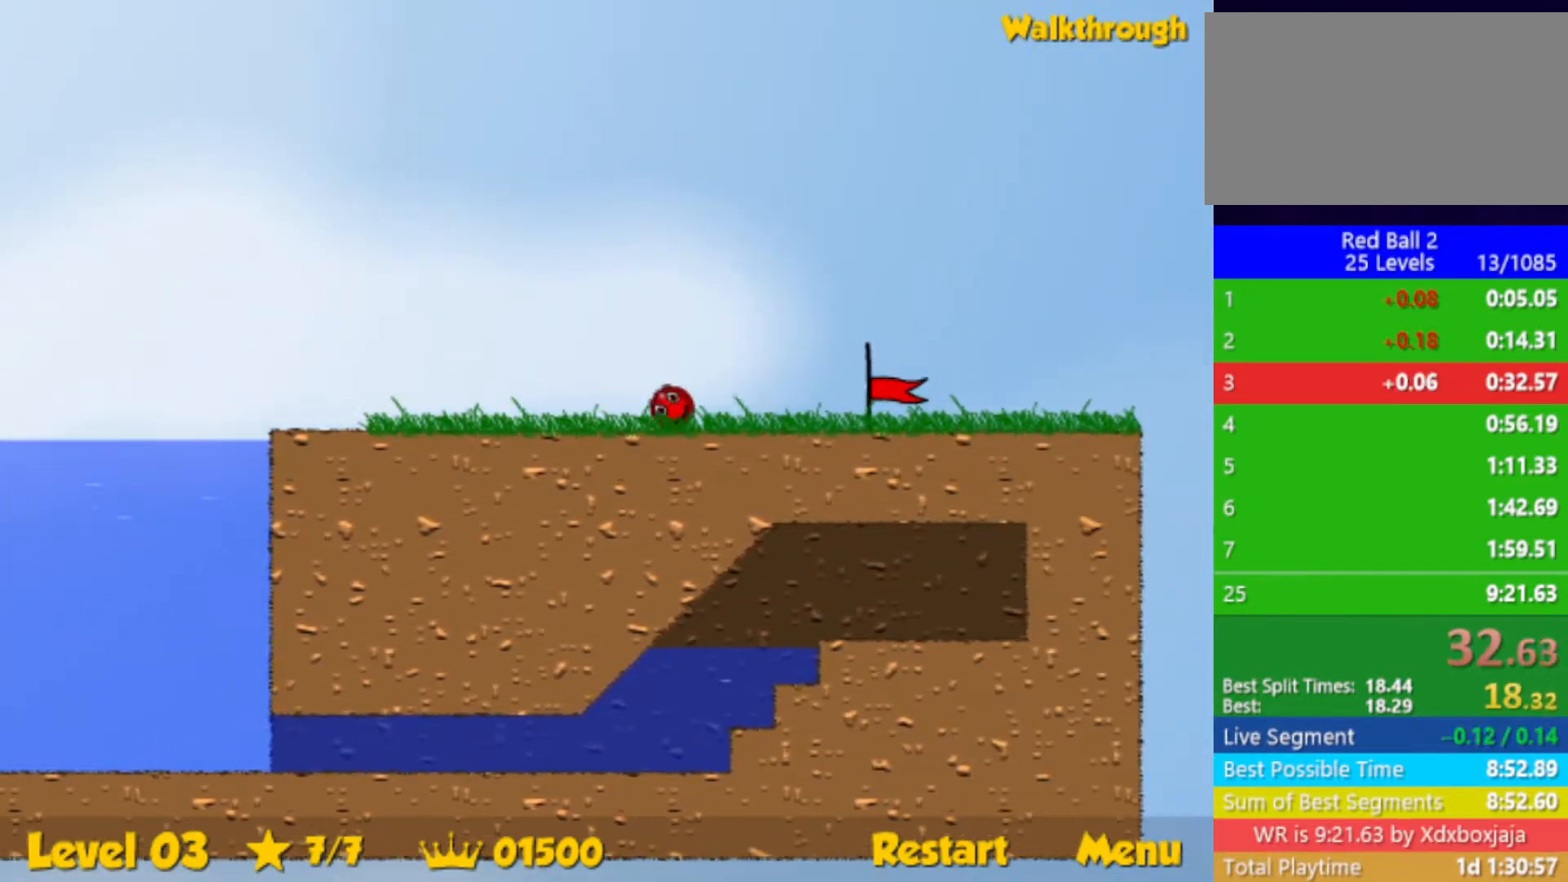
{"keys": ["right"], "events": []}
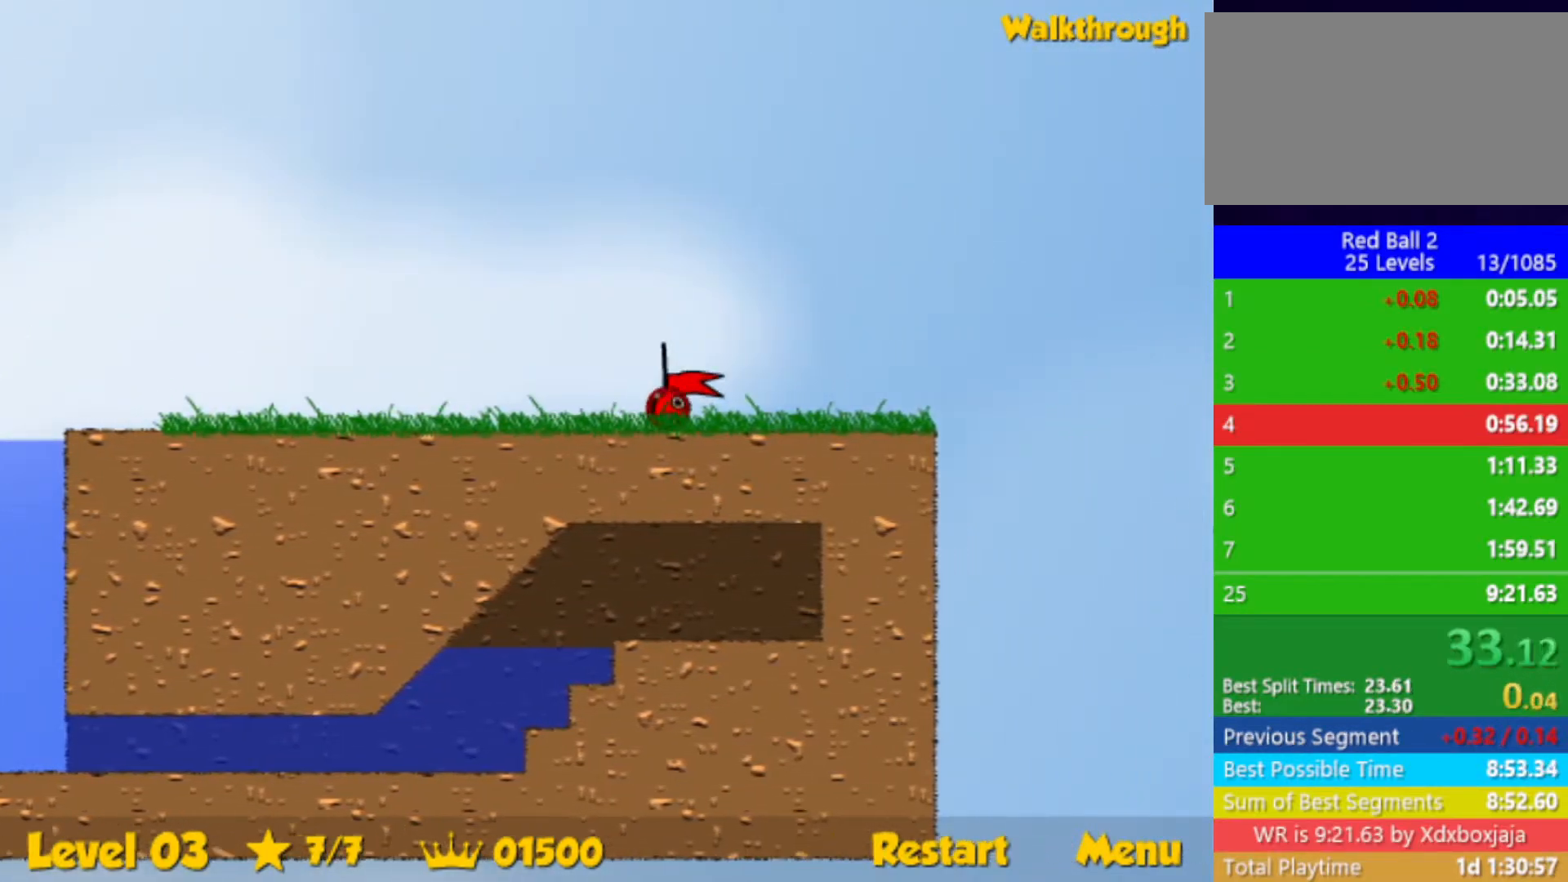
{"keys": [], "events": [[467, "right", "up"]]}
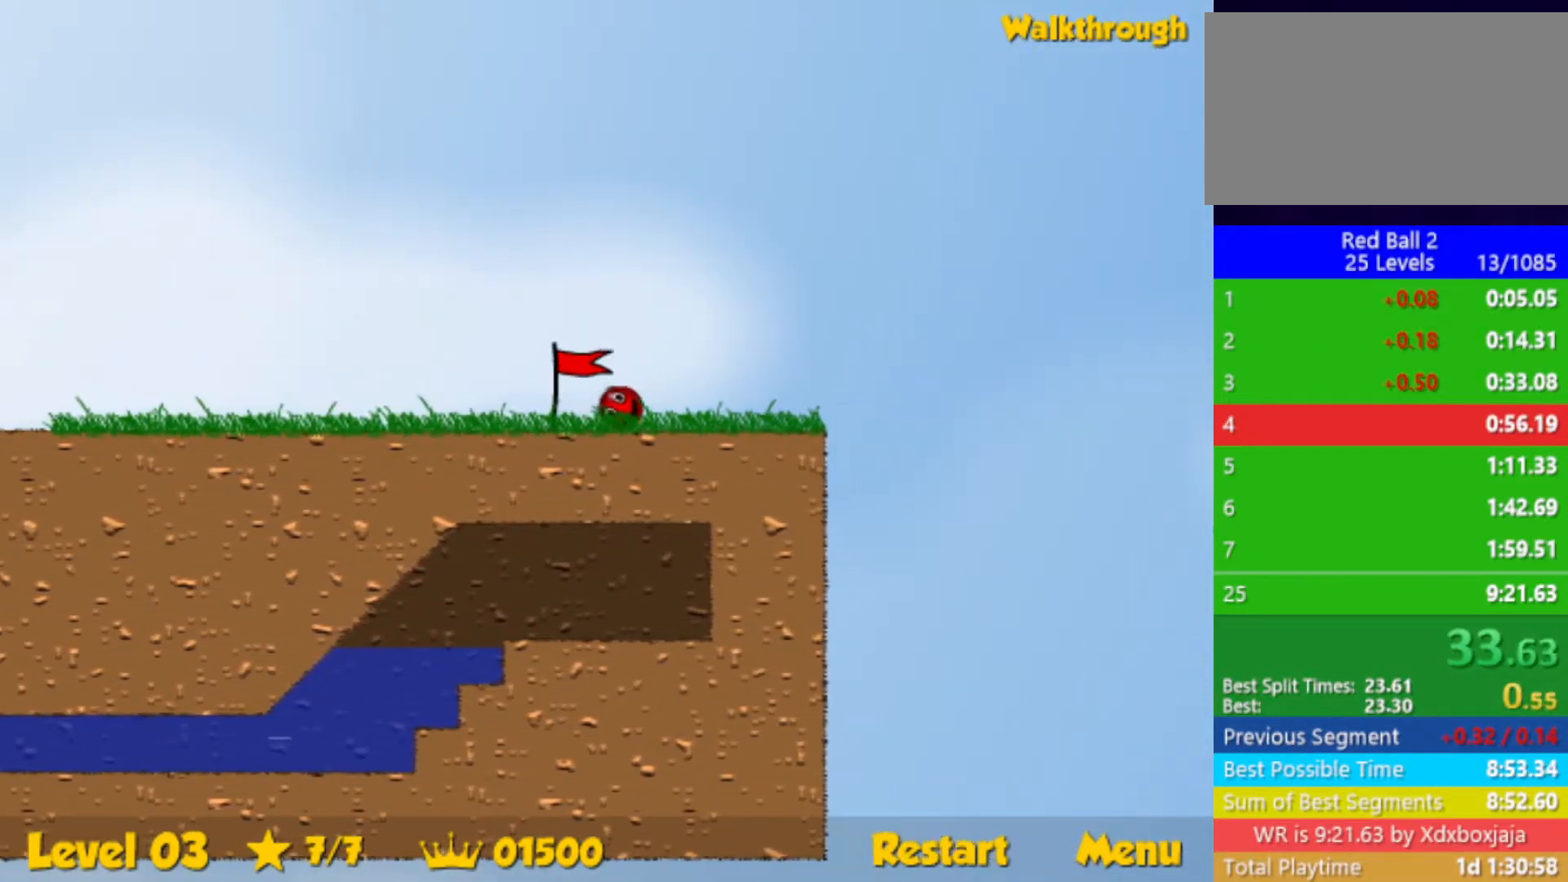
{"keys": ["right"], "events": [[33, "right", "down"]]}
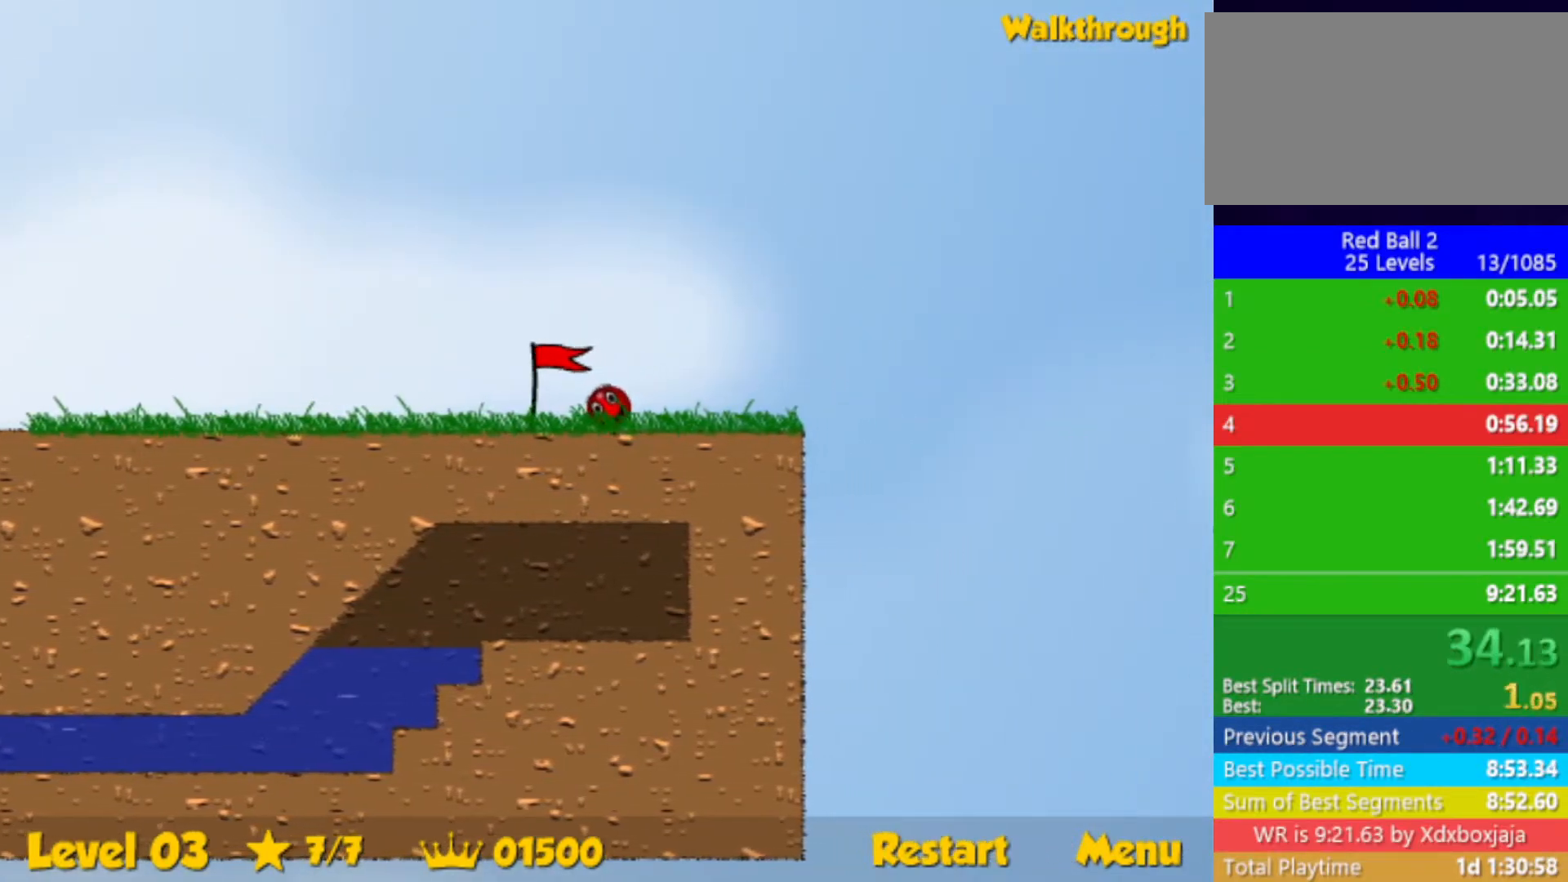
{"keys": ["right"], "events": []}
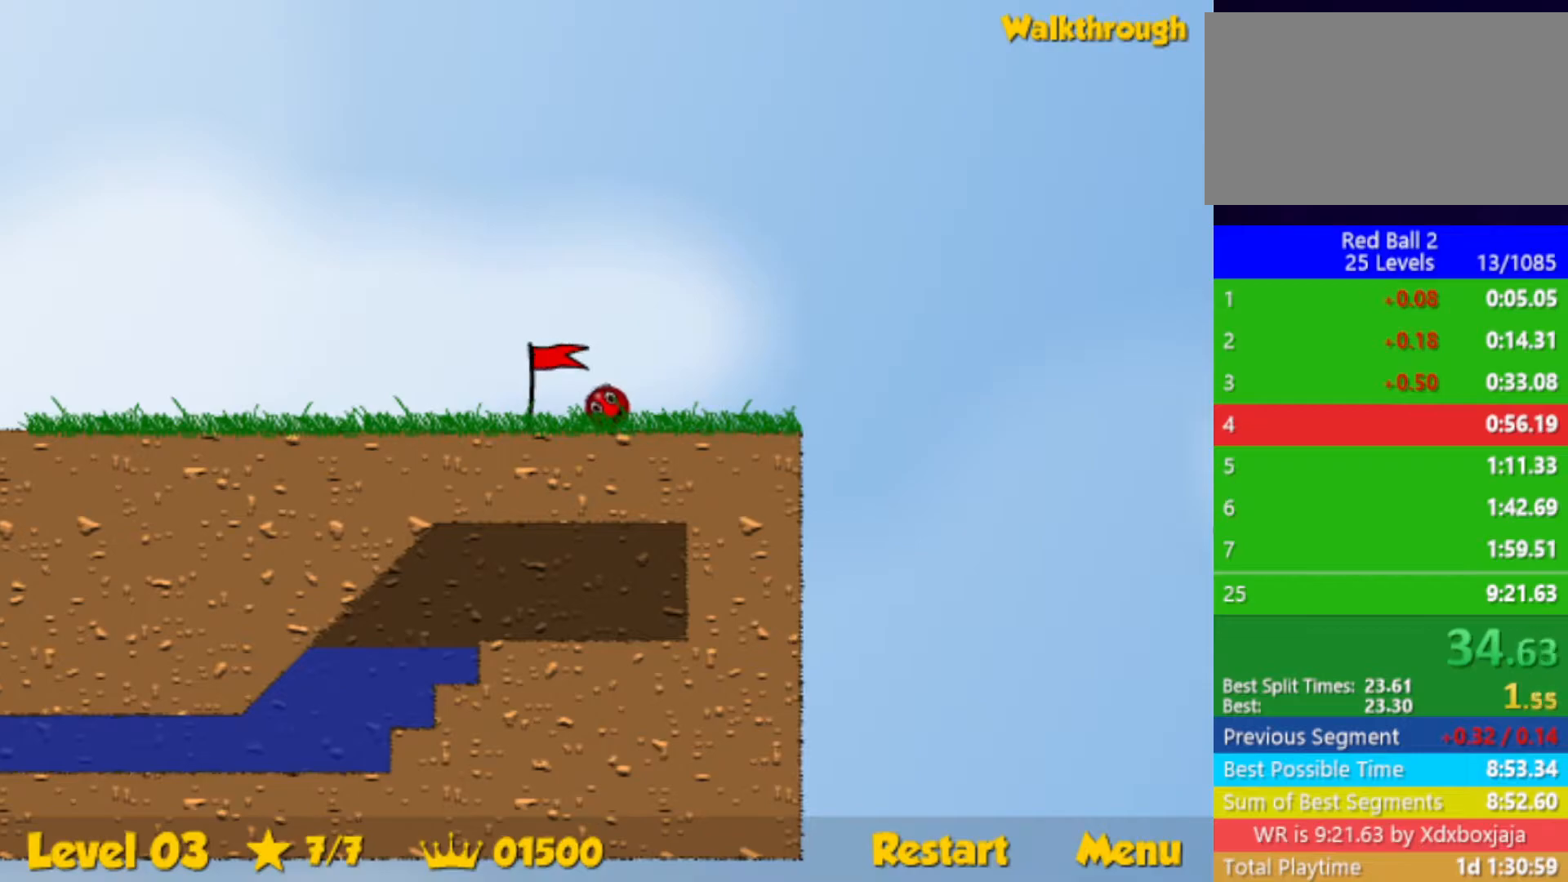
{"keys": ["left", "up"], "events": [[383, "up", "down"], [450, "right", "up"], [467, "left", "down"]]}
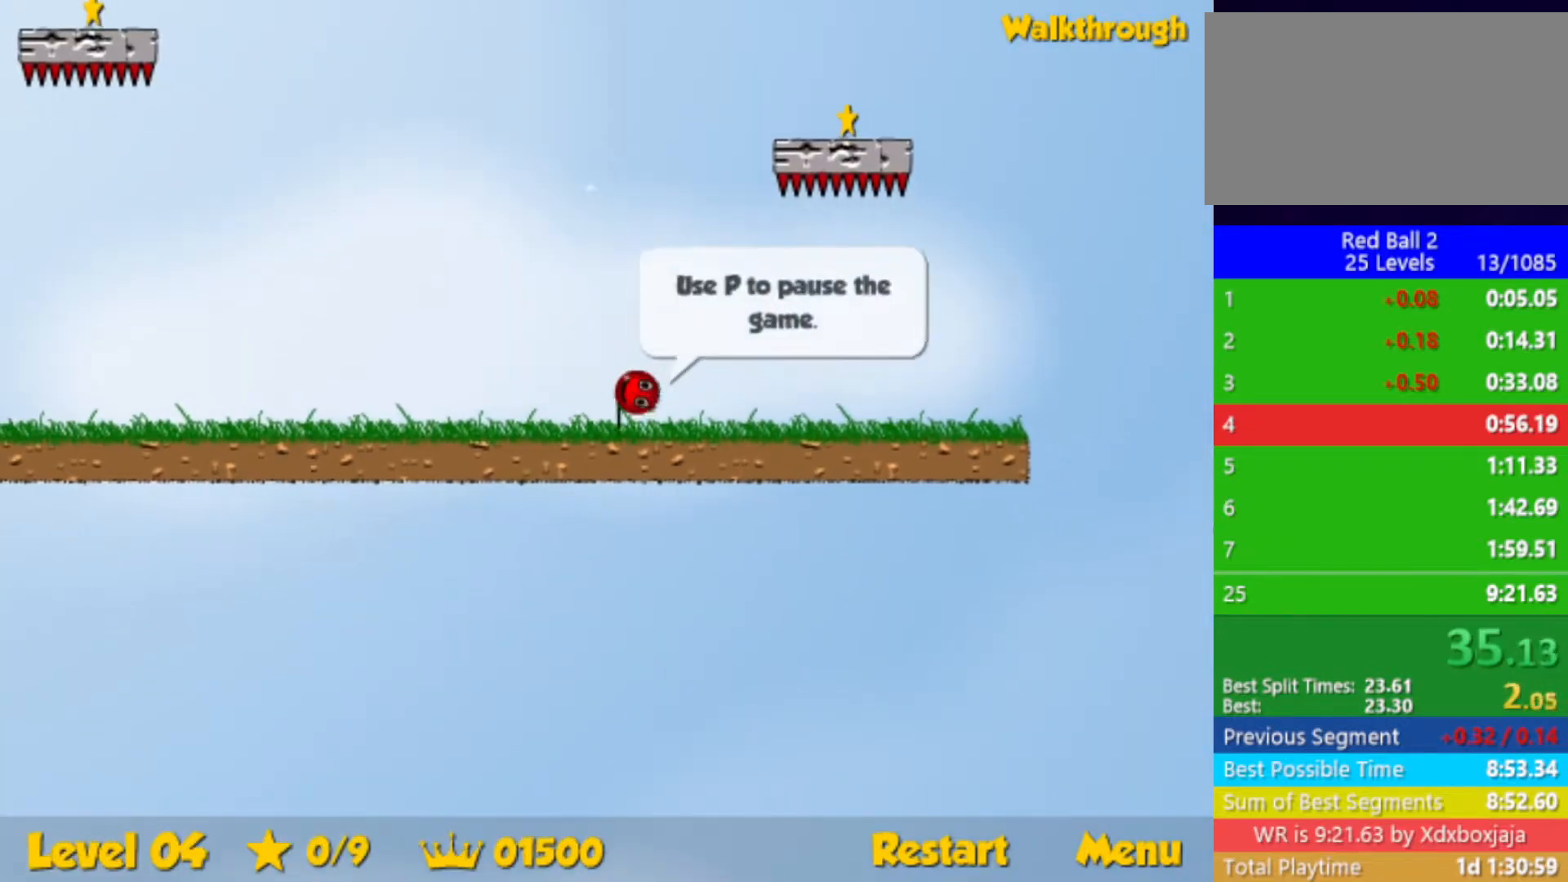
{"keys": [], "events": [[250, "up", "up"], [283, "left", "up"]]}